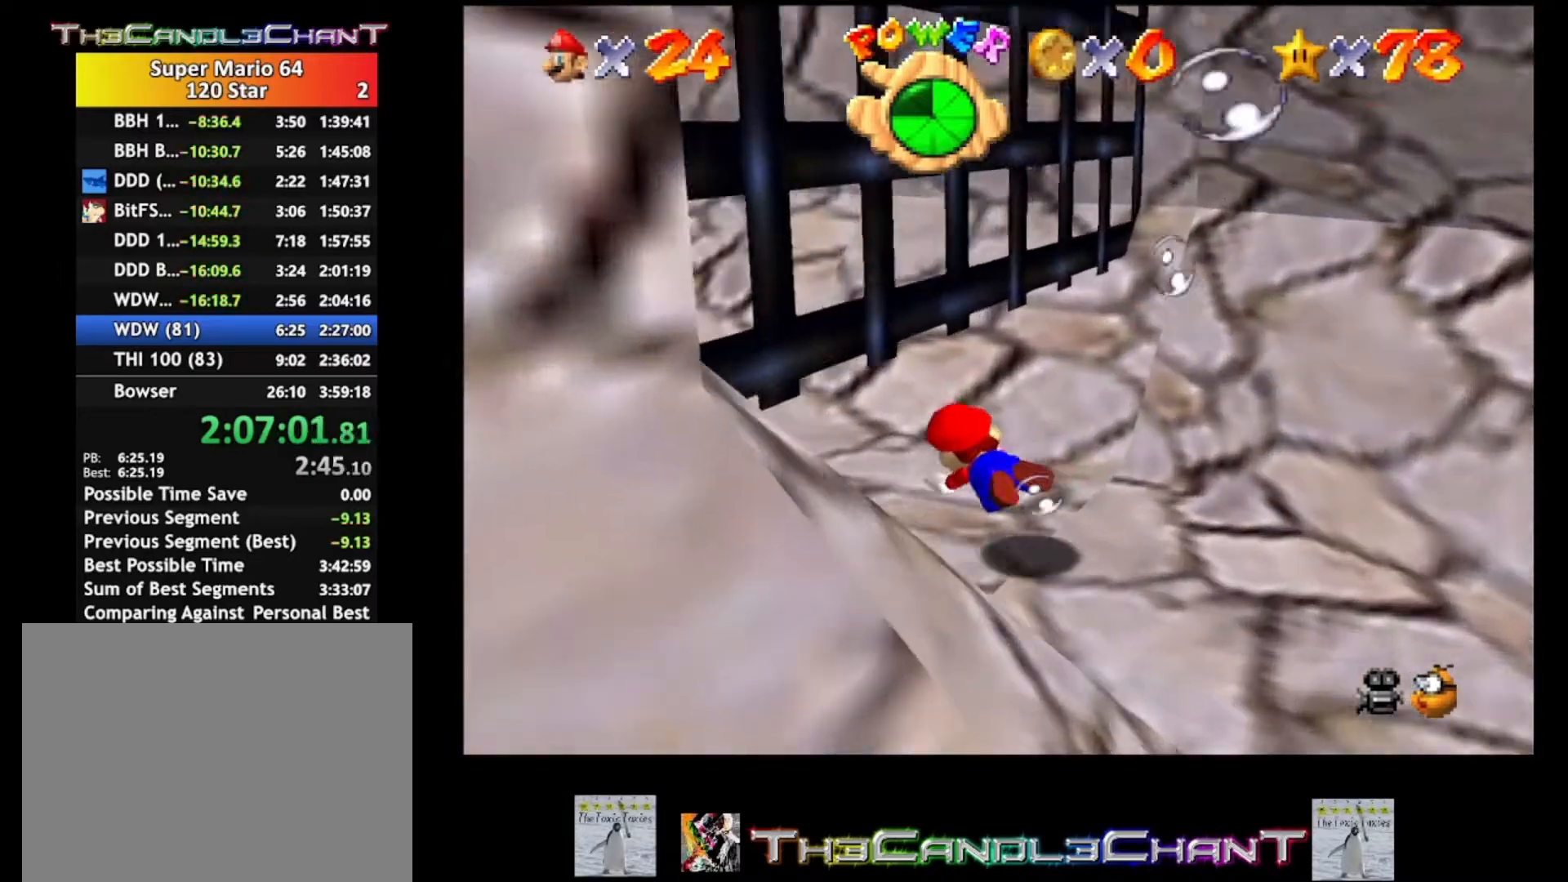
Gameplay with a controller (Xbox layout); each line is a JSON object with the inputs held at the frame after it. "events" lists button and stick changes between this image and that frame as [ms after this image, input, new state], when the widget could be followed in between.
{"buttons": ["A"], "left_stick": "center", "right_stick": "center", "events": [[333, "A", "down"], [500, "left_stick", "center"]]}
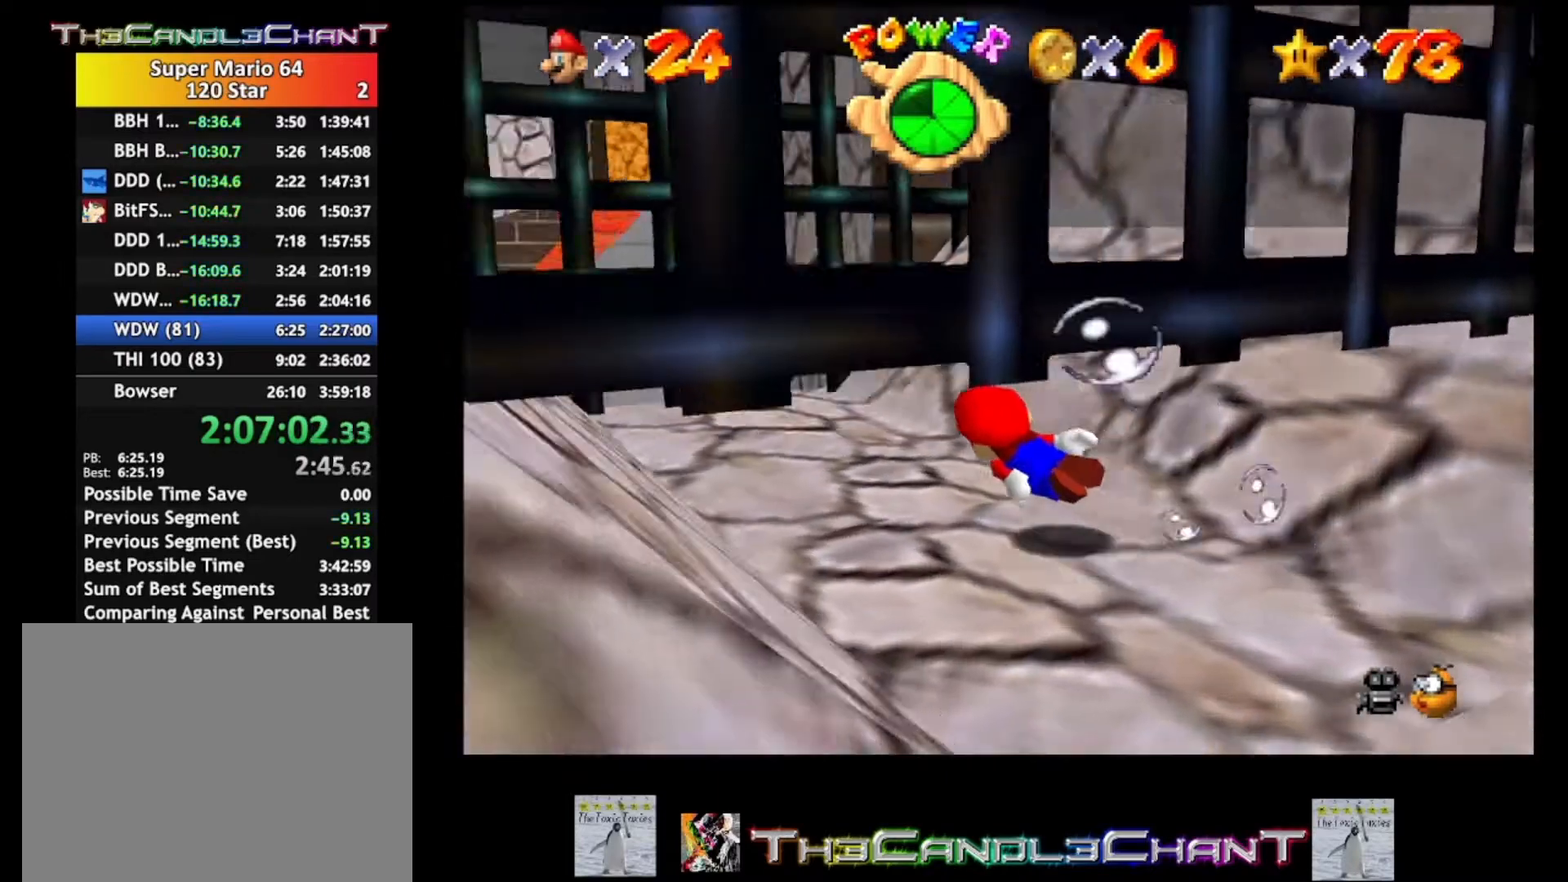
{"buttons": ["A"], "left_stick": "down", "right_stick": "center", "events": [[100, "A", "up"], [367, "A", "down"], [400, "left_stick", "down"]]}
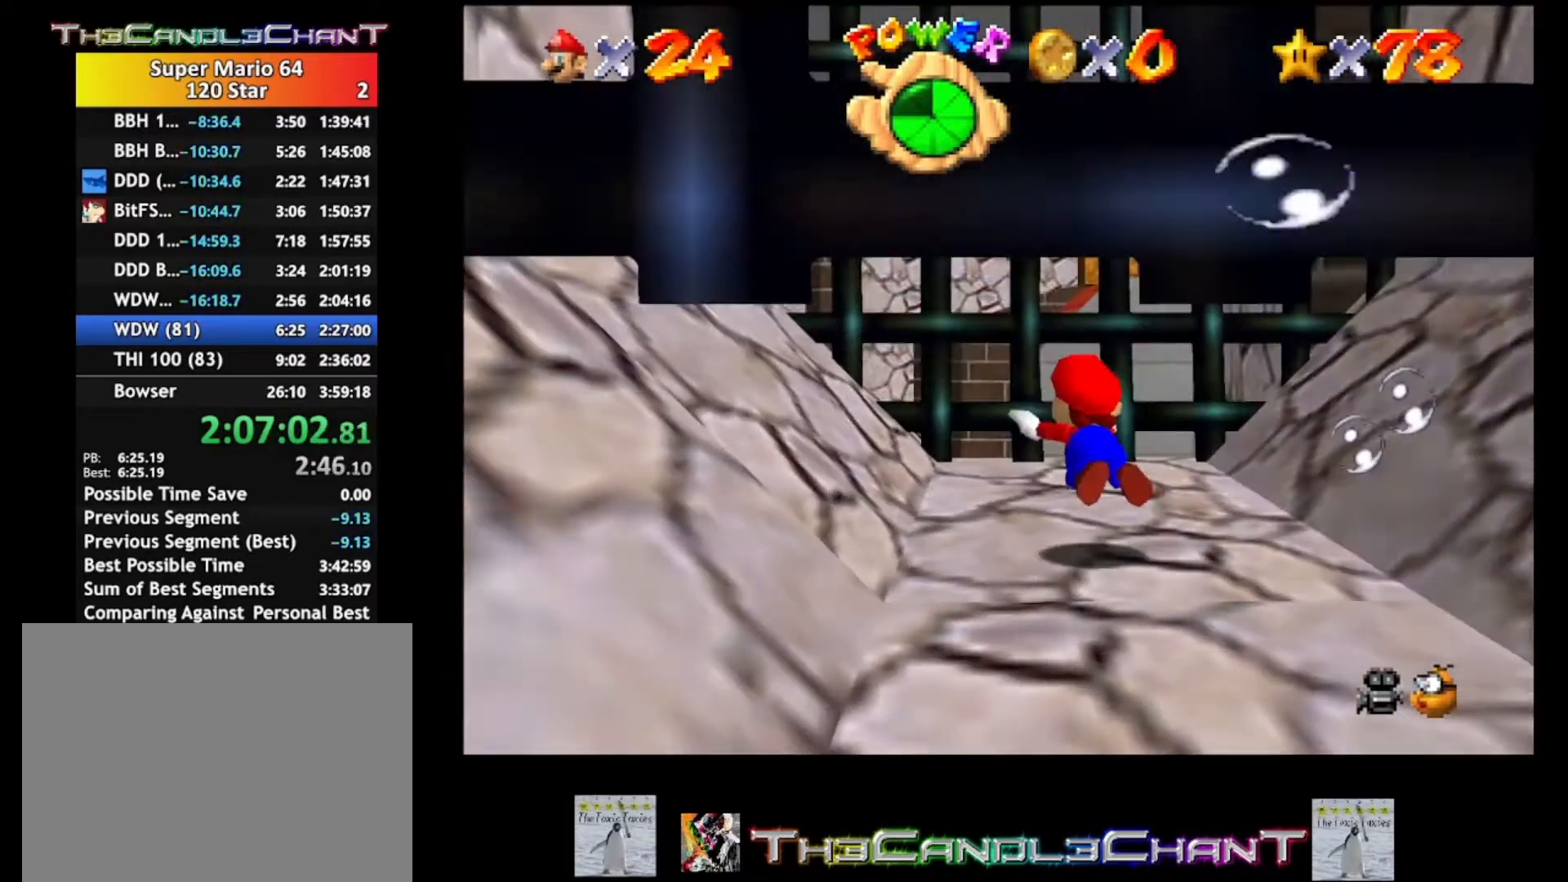
{"buttons": ["A"], "left_stick": "down", "right_stick": "center", "events": [[100, "A", "up"], [467, "A", "down"]]}
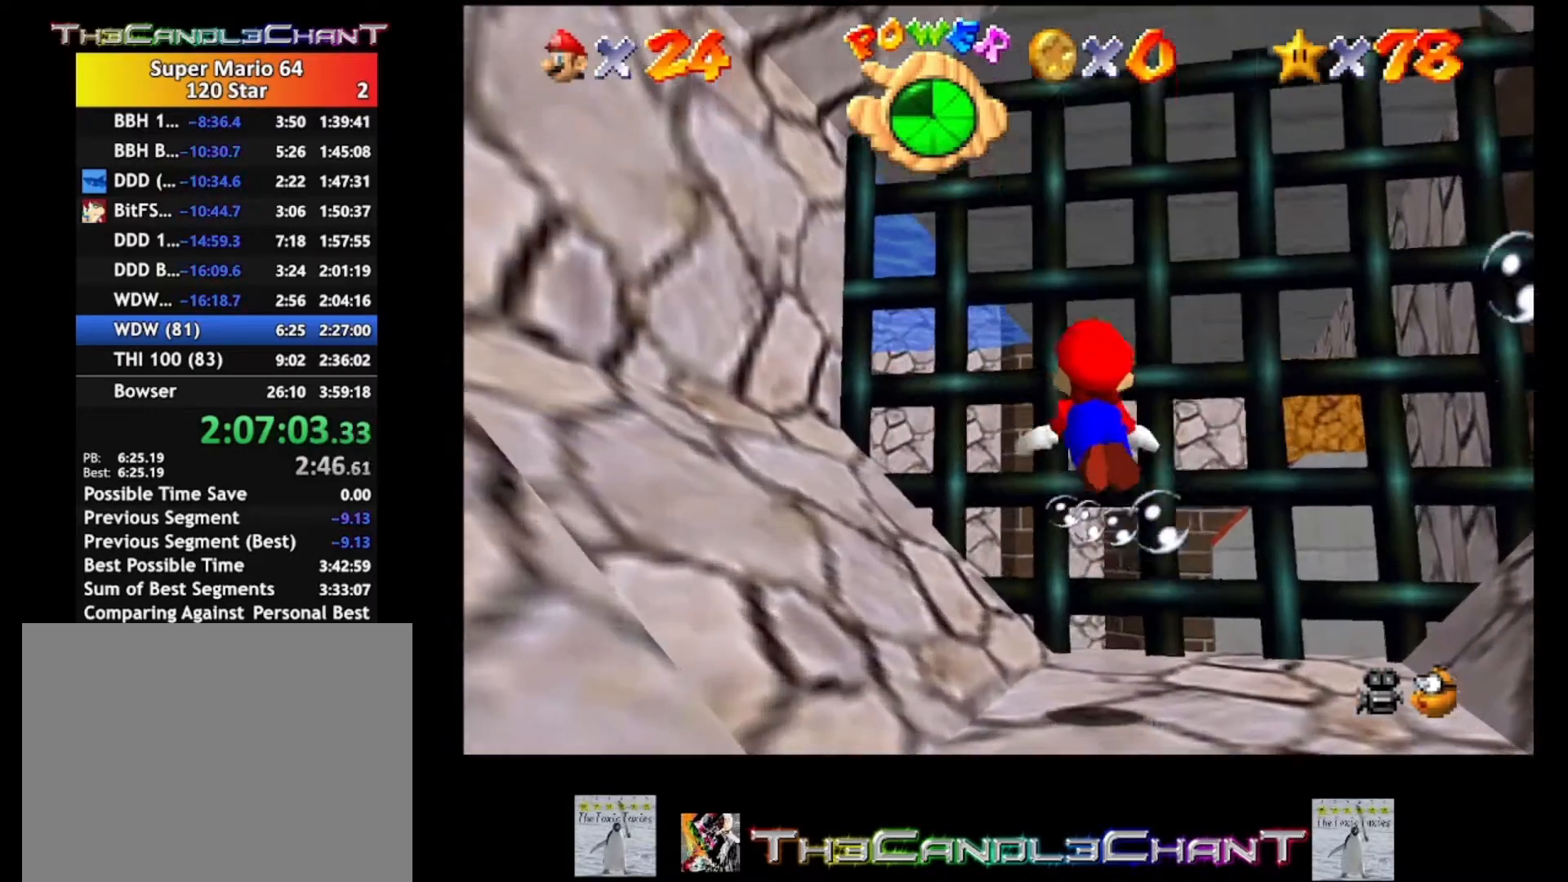
{"buttons": [], "left_stick": "down-right", "right_stick": "center", "events": [[233, "A", "up"], [433, "left_stick", "down-right"]]}
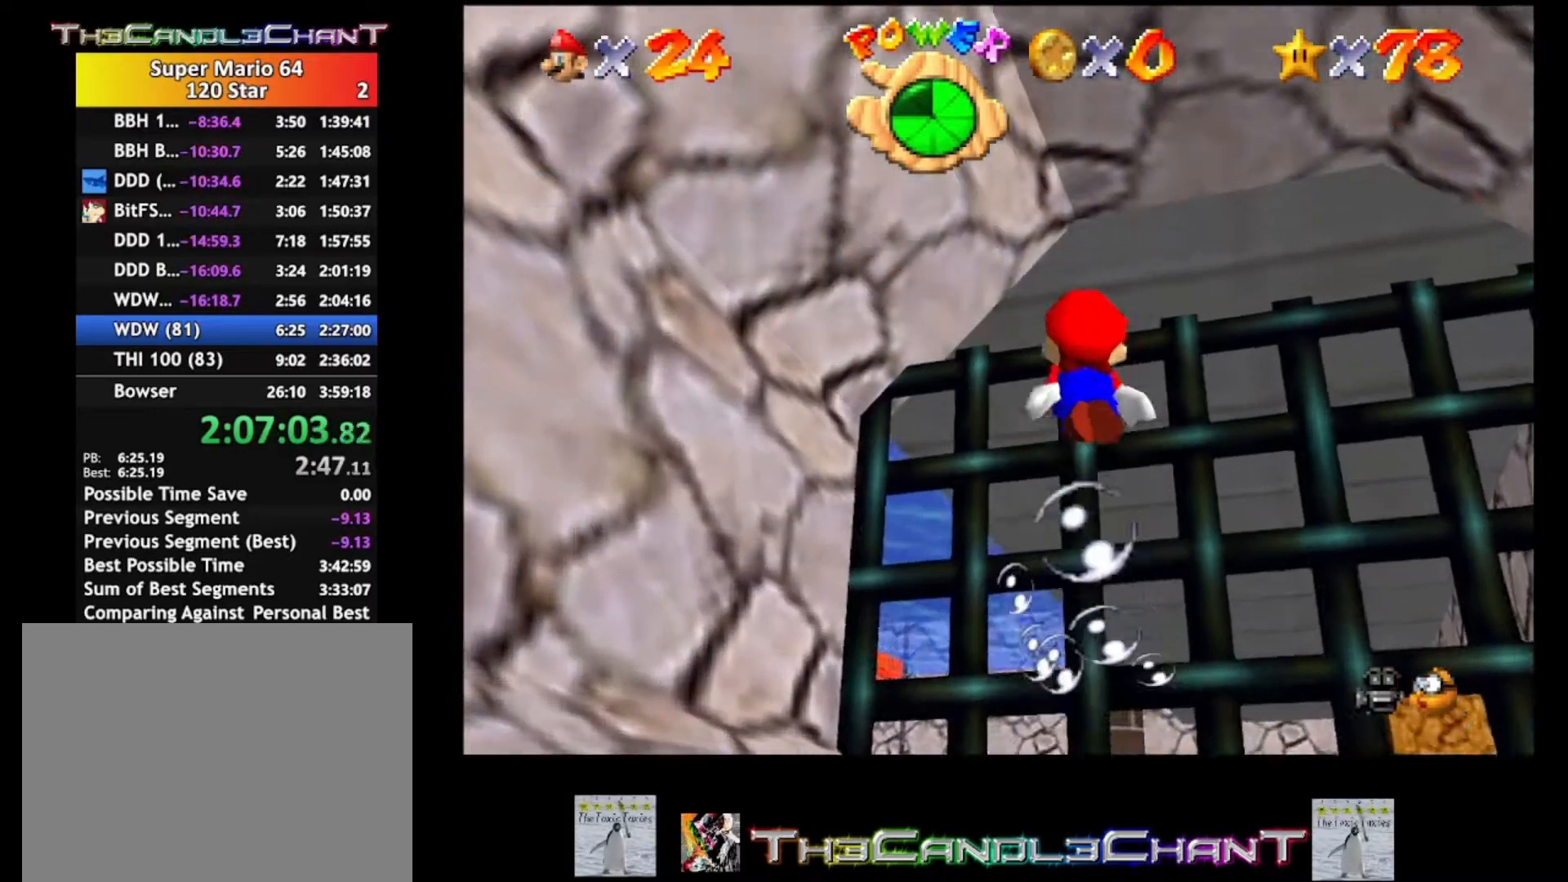
{"buttons": [], "left_stick": "up-right", "right_stick": "center", "events": [[100, "A", "down"], [267, "left_stick", "up-right"], [300, "A", "up"]]}
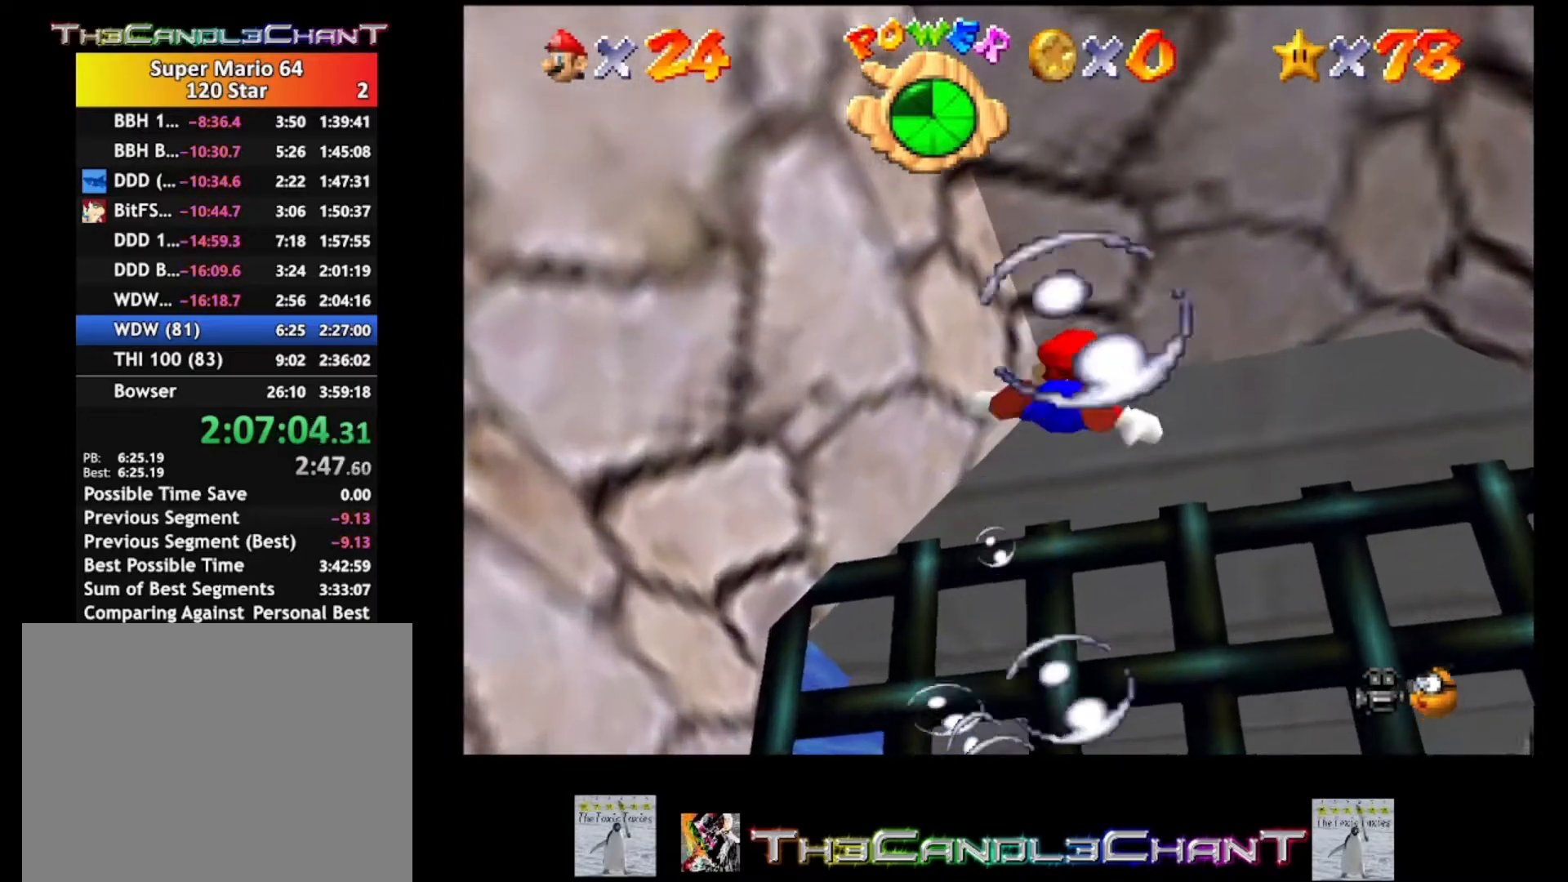
{"buttons": [], "left_stick": "up-left", "right_stick": "center", "events": [[200, "left_stick", "up"], [267, "A", "down"], [367, "left_stick", "up-left"], [433, "A", "up"]]}
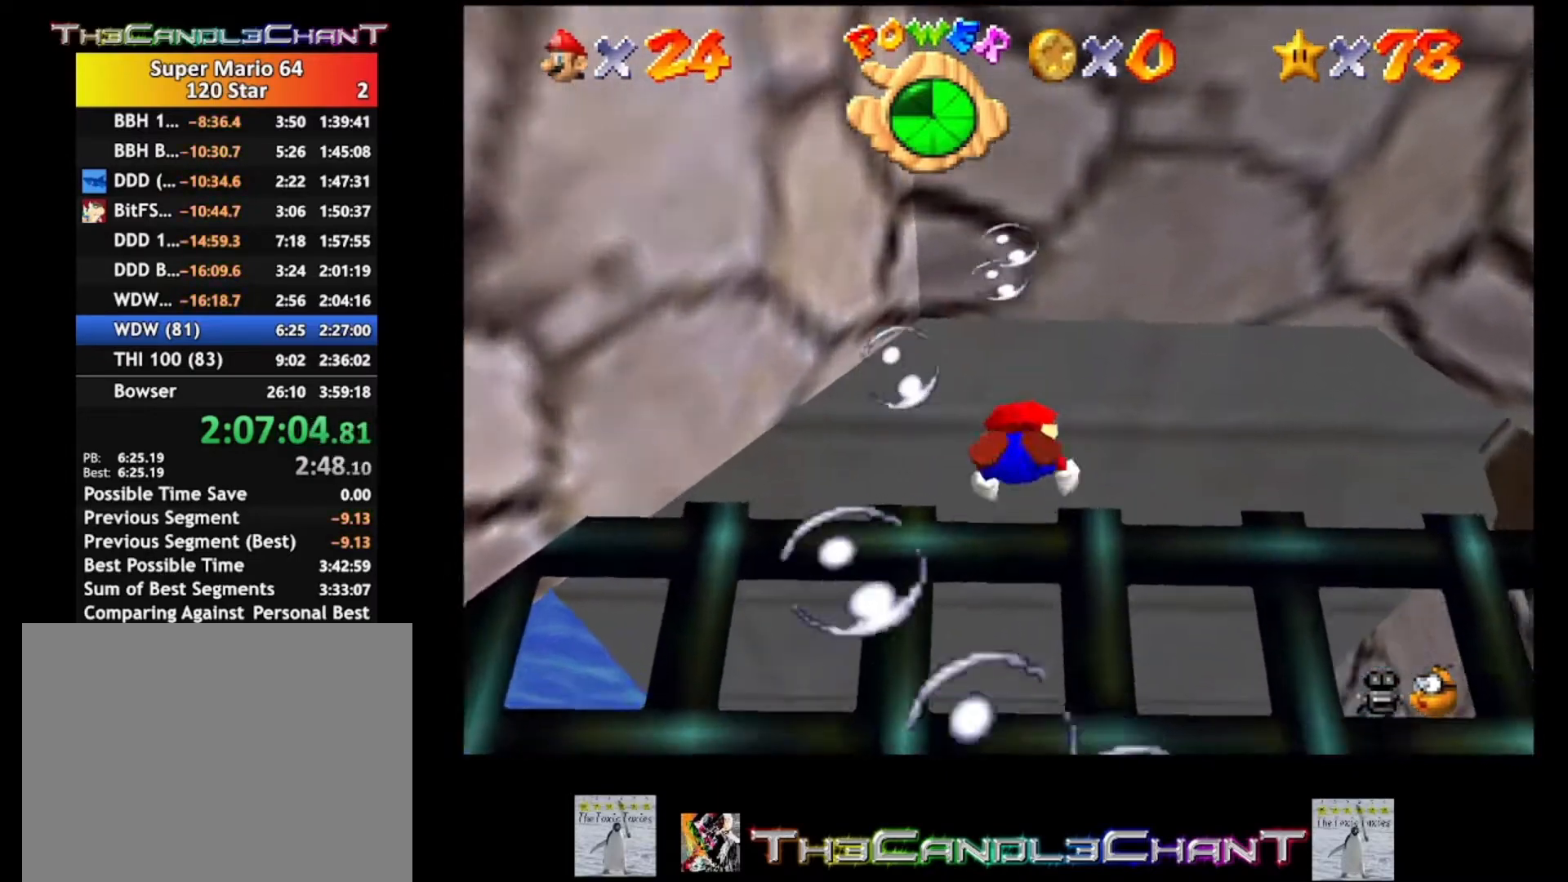
{"buttons": ["A"], "left_stick": "up-left", "right_stick": "center", "events": [[433, "A", "down"]]}
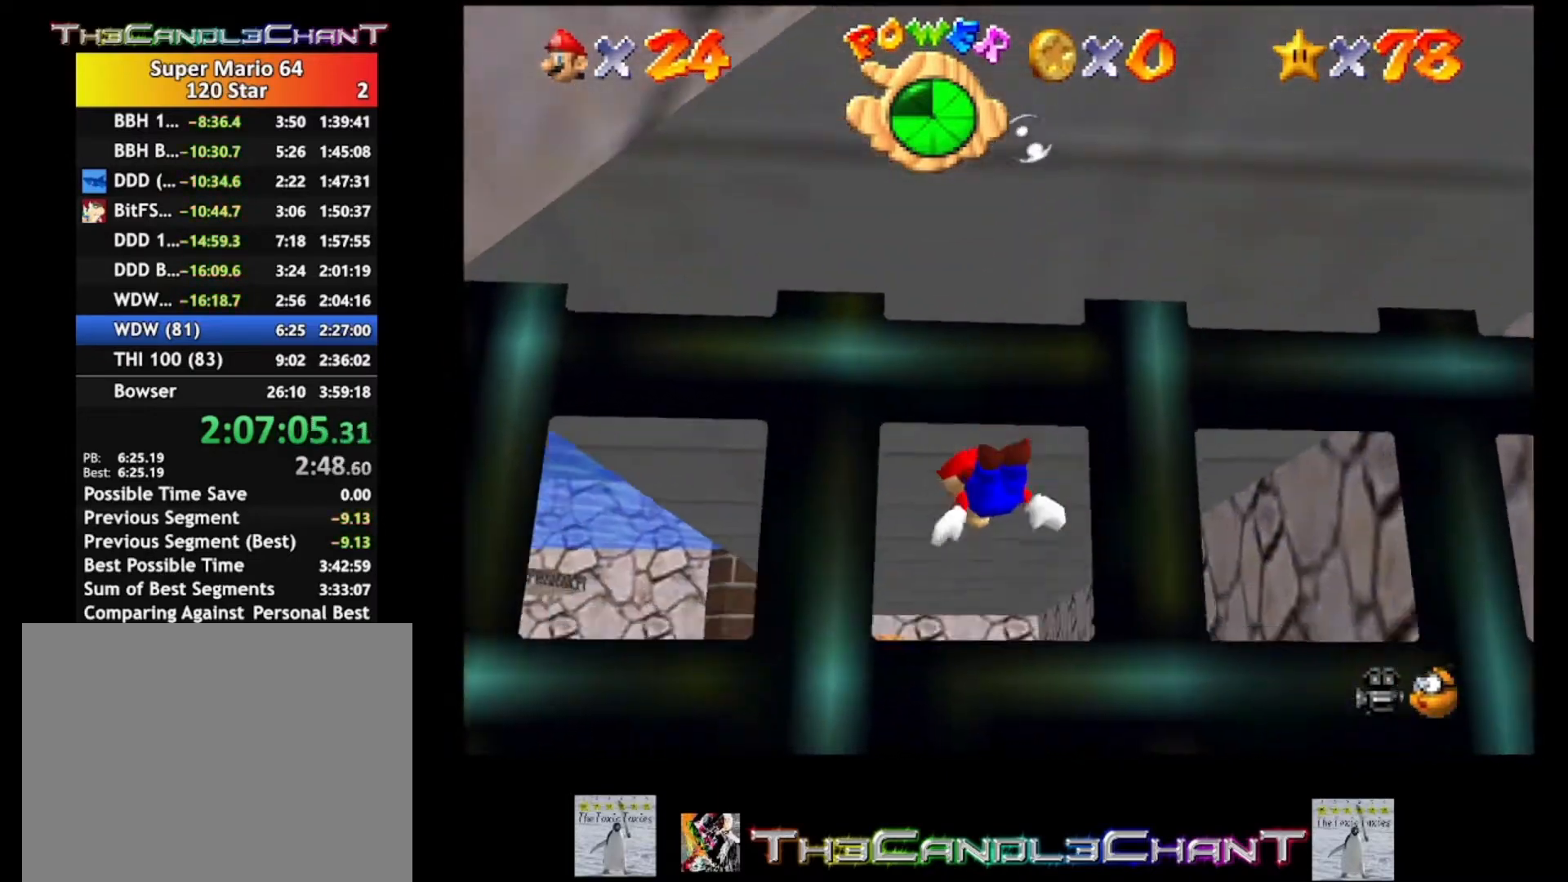
{"buttons": [], "left_stick": "up-left", "right_stick": "center", "events": [[67, "A", "up"]]}
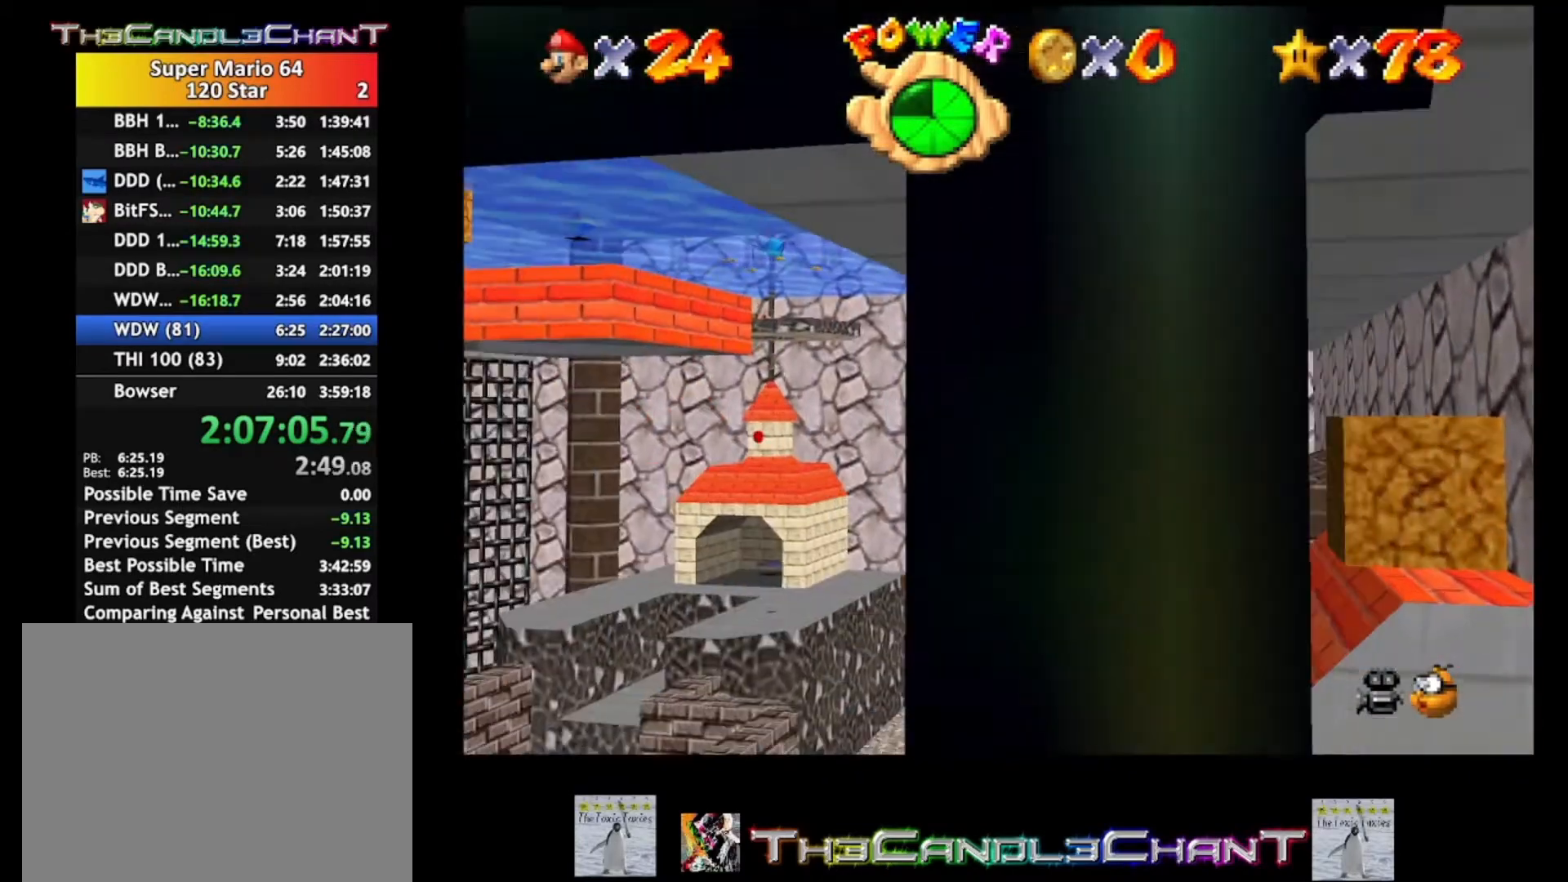
{"buttons": [], "left_stick": "up-left", "right_stick": "center", "events": [[100, "A", "down"], [333, "A", "up"]]}
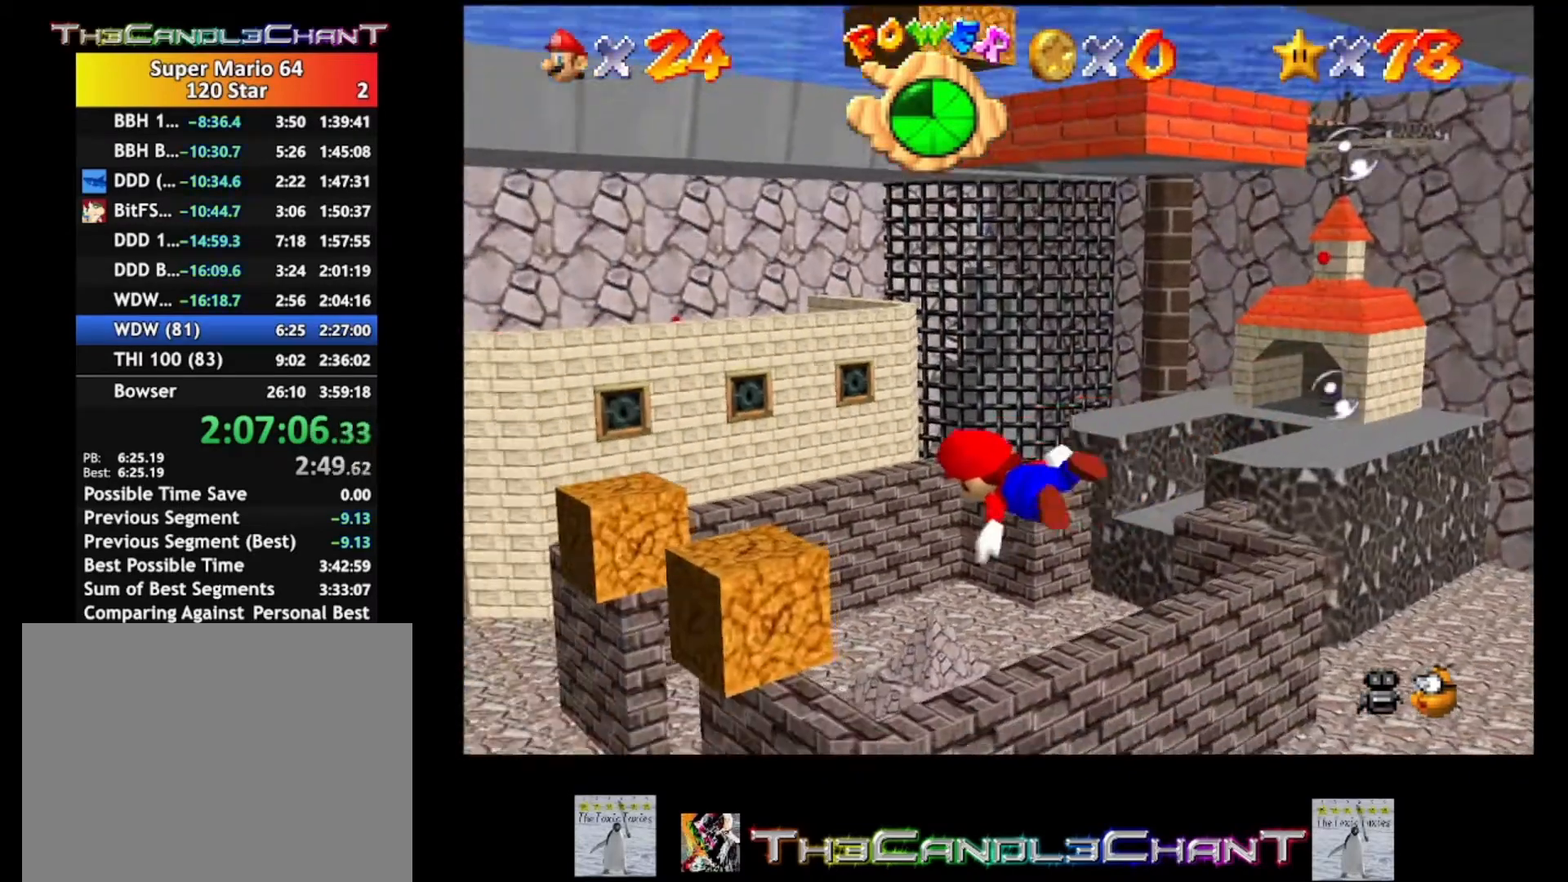
{"buttons": ["A"], "left_stick": "up-left", "right_stick": "center", "events": [[267, "A", "down"]]}
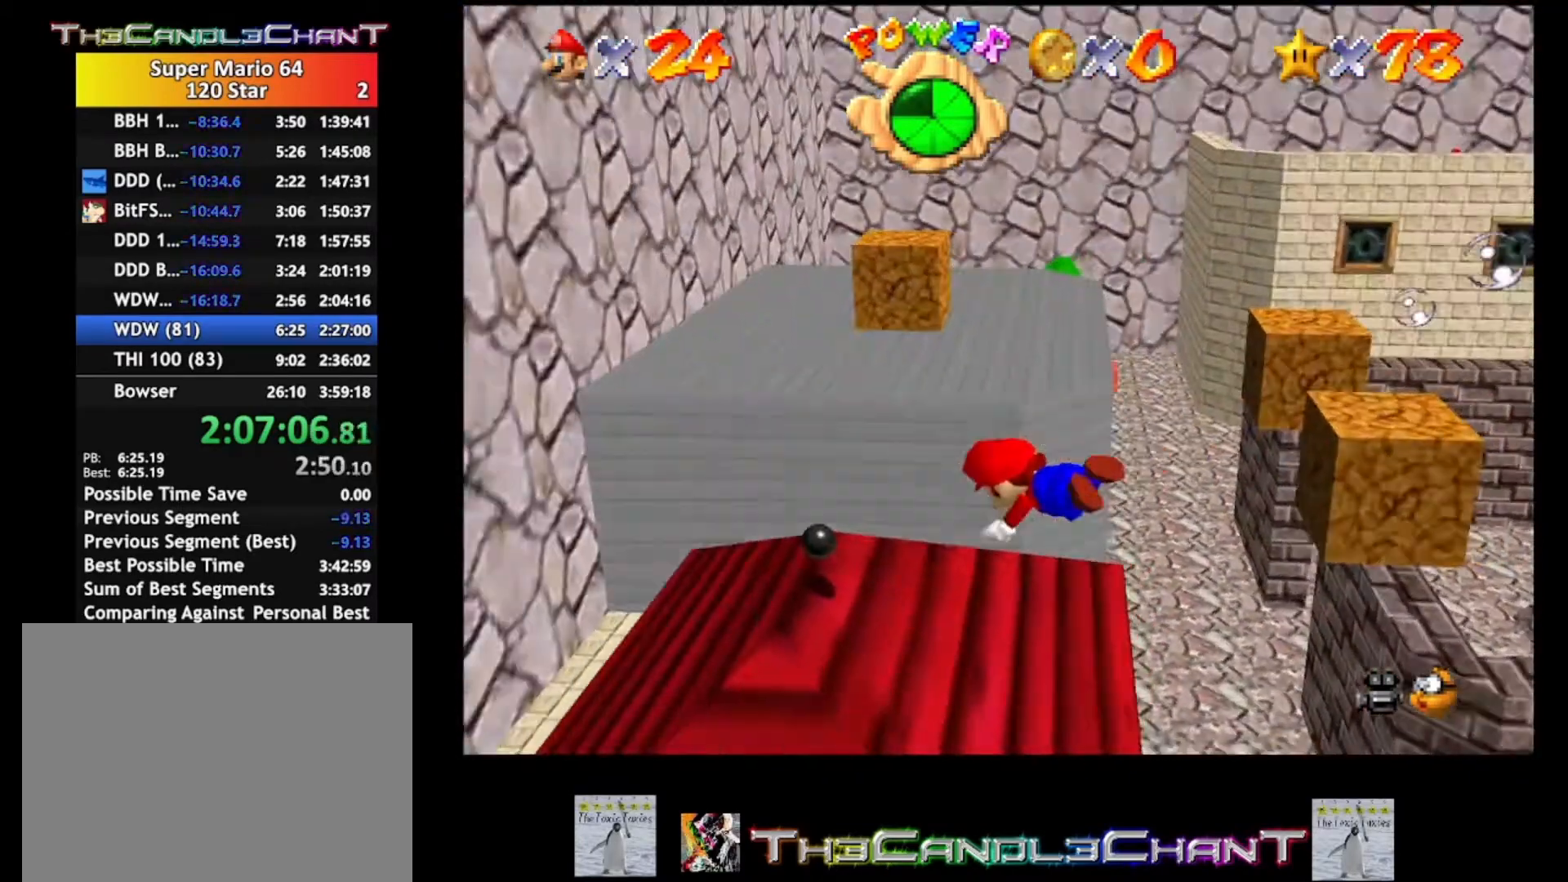
{"buttons": ["A"], "left_stick": "up-left", "right_stick": "center", "events": [[33, "A", "up"], [433, "A", "down"]]}
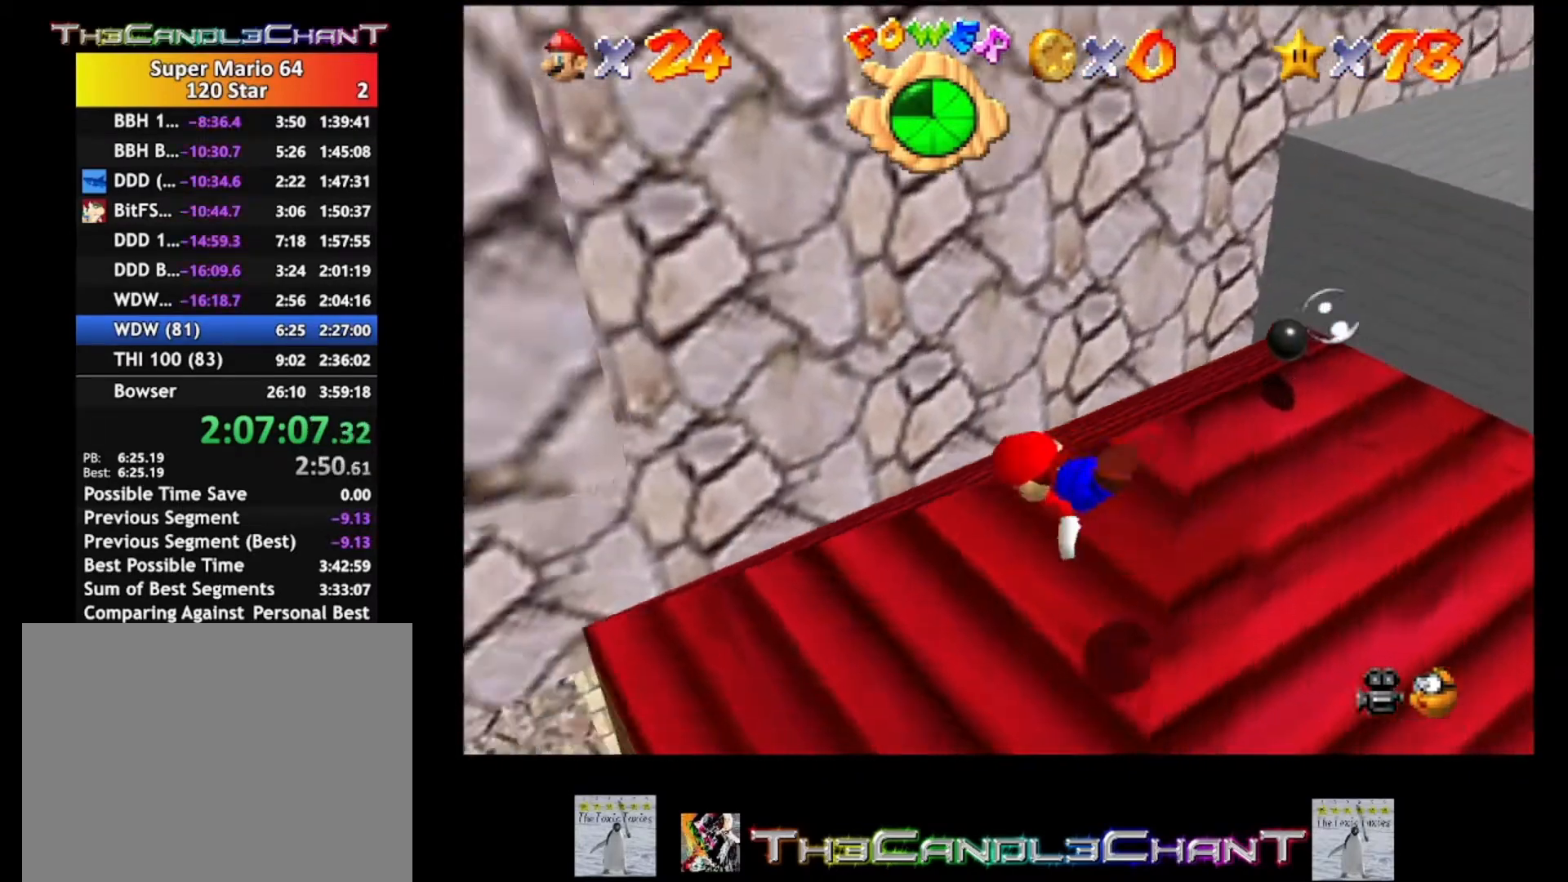
{"buttons": [], "left_stick": "up-left", "right_stick": "center", "events": [[67, "left_stick", "left"], [133, "A", "up"], [267, "left_stick", "center"], [467, "left_stick", "up-left"]]}
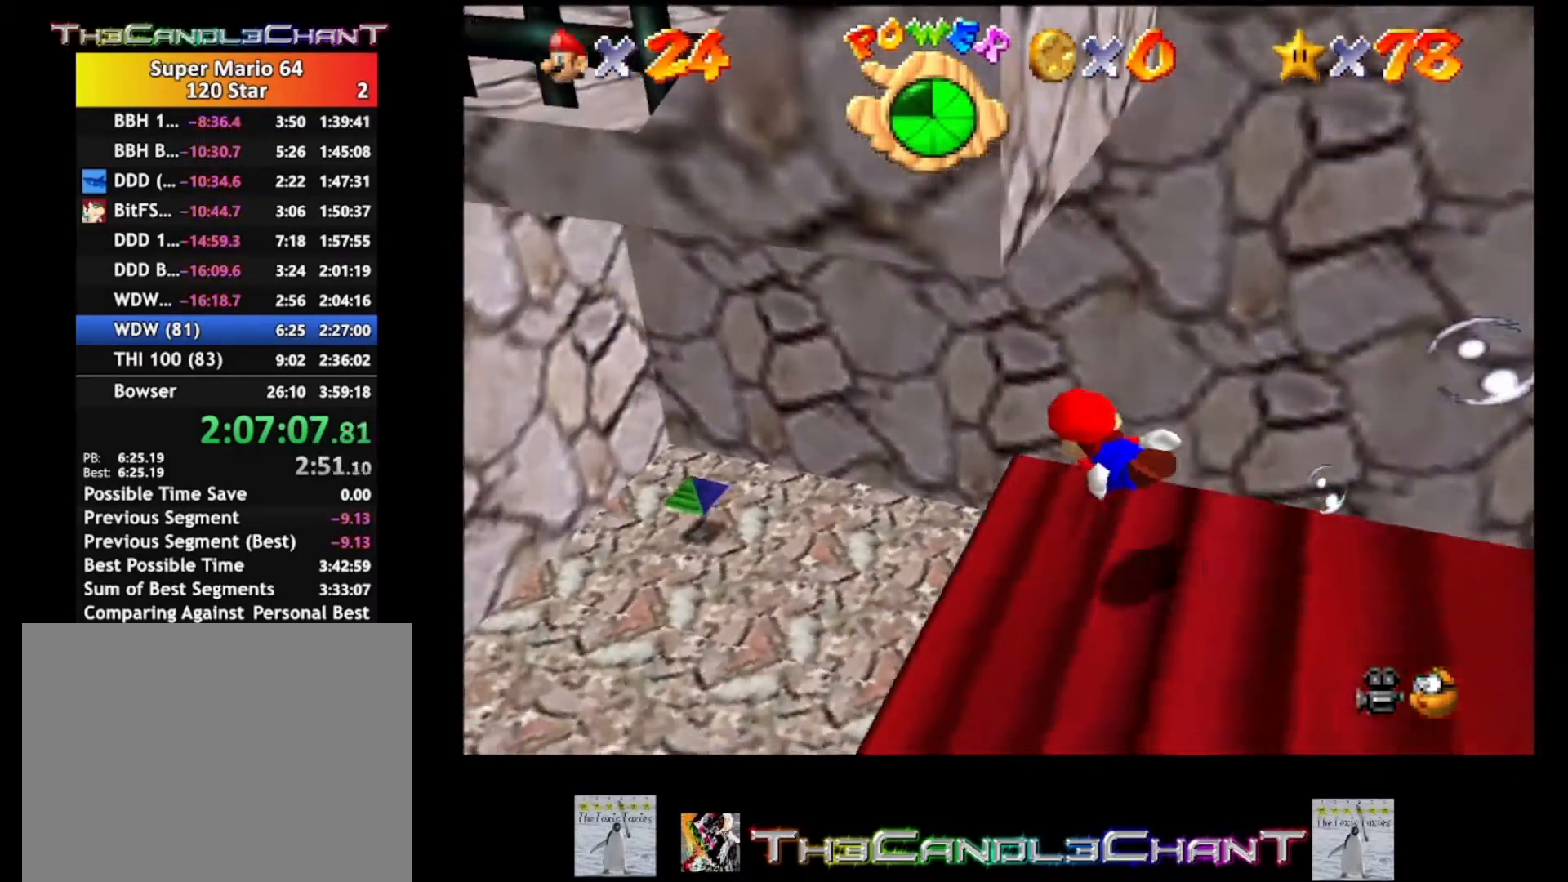
{"buttons": [], "left_stick": "up-right", "right_stick": "center", "events": [[67, "A", "down"], [267, "A", "up"], [367, "left_stick", "up"], [467, "left_stick", "up-right"]]}
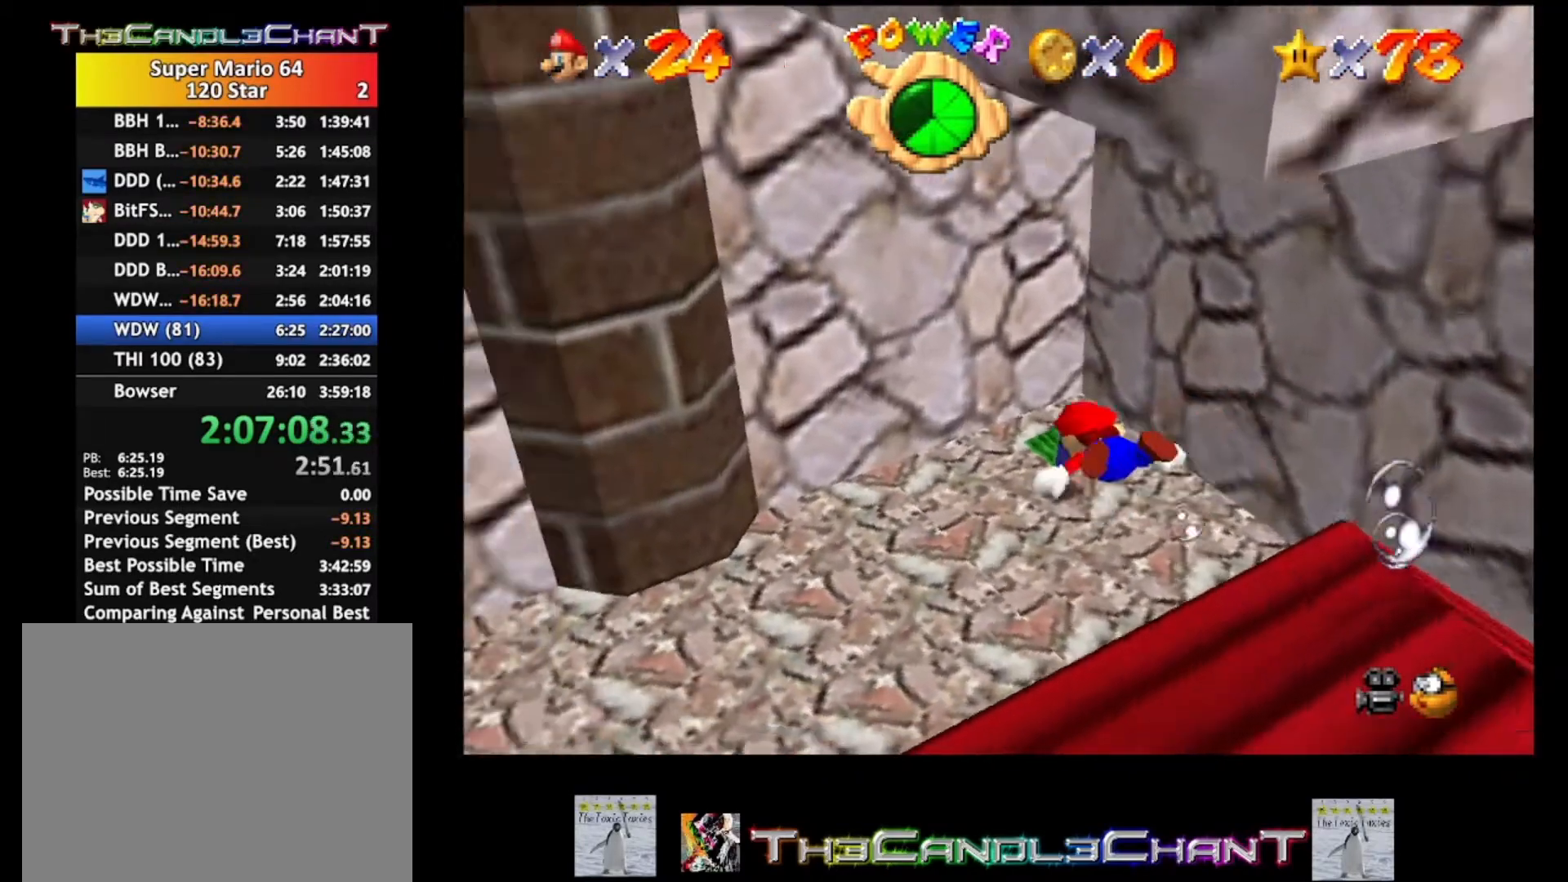
{"buttons": [], "left_stick": "right", "right_stick": "center", "events": [[233, "A", "down"], [367, "A", "up"], [400, "left_stick", "right"]]}
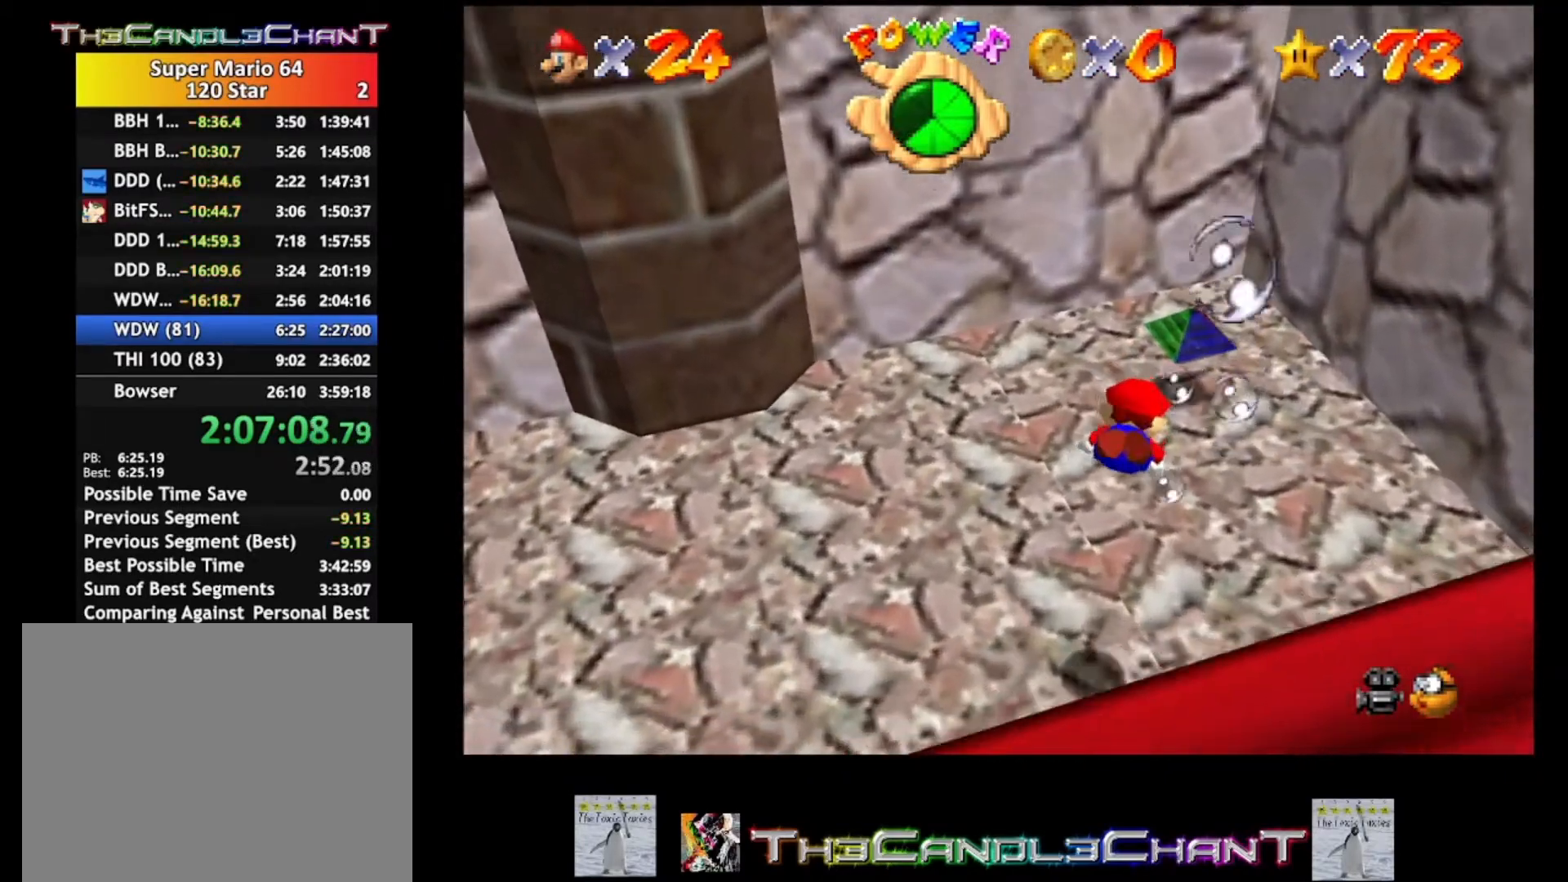
{"buttons": [], "left_stick": "up-left", "right_stick": "center", "events": [[100, "left_stick", "up-left"], [333, "A", "down"], [500, "A", "up"]]}
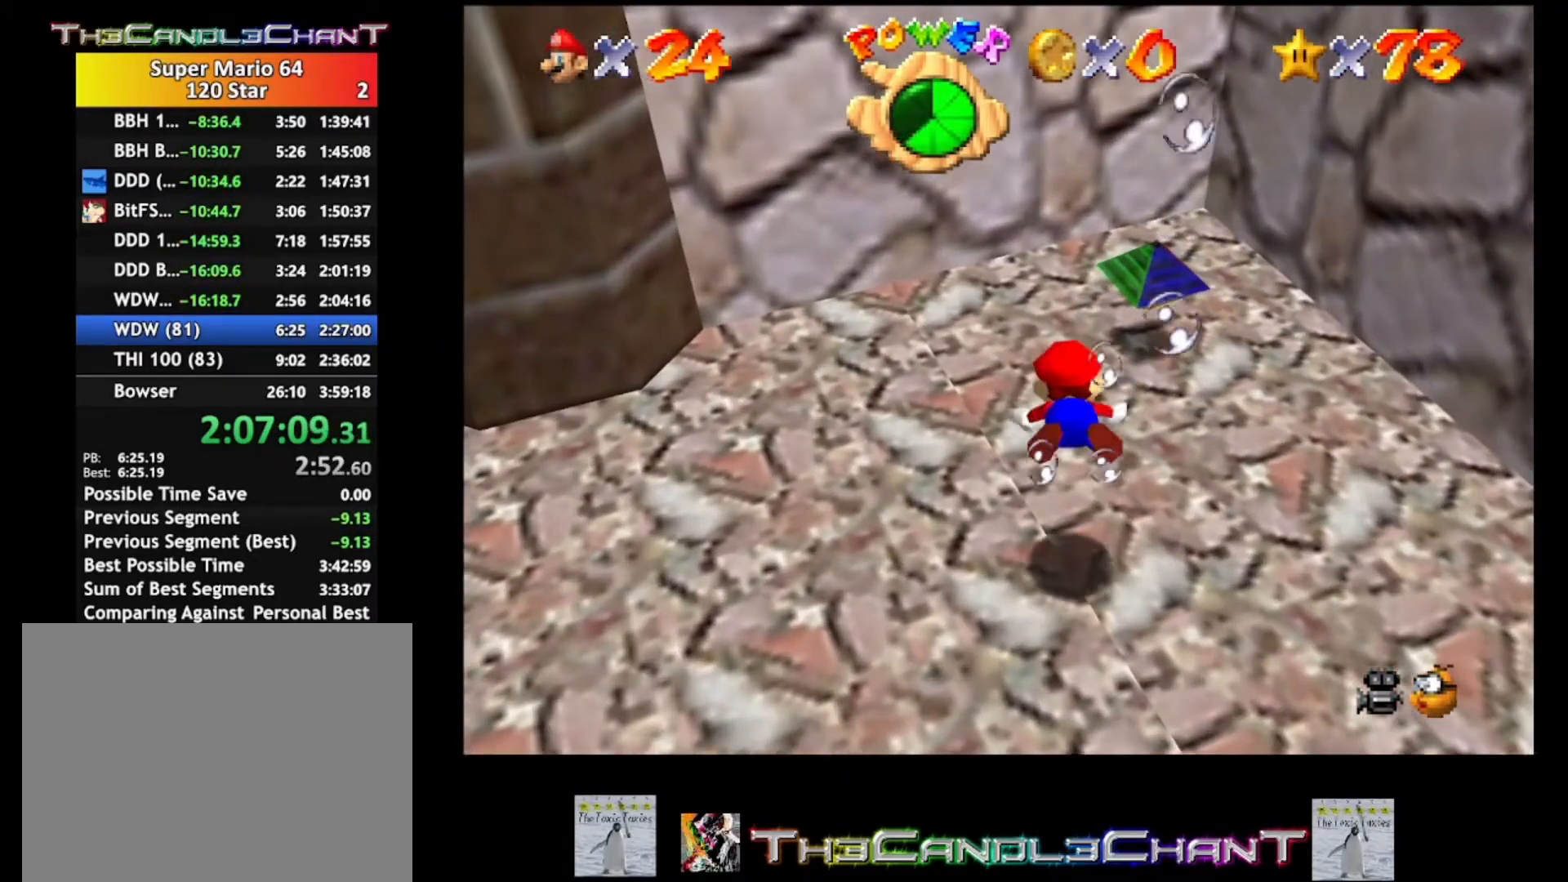
{"buttons": [], "left_stick": "right", "right_stick": "center", "events": [[300, "left_stick", "down-right"], [400, "left_stick", "right"]]}
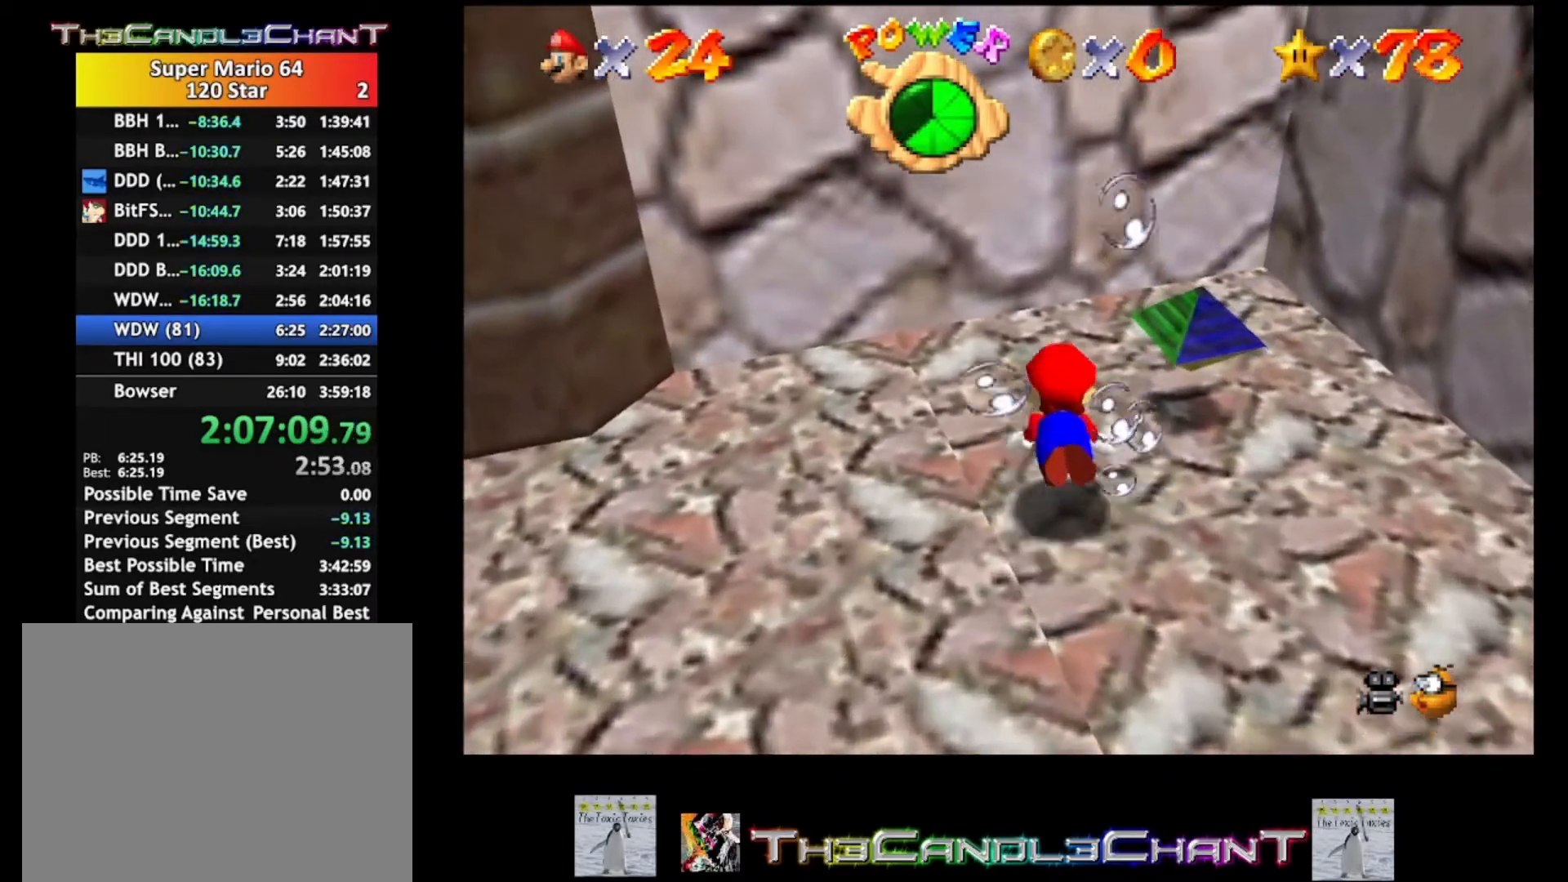
{"buttons": [], "left_stick": "left", "right_stick": "center", "events": [[100, "A", "down"], [167, "A", "up"], [267, "left_stick", "up-left"], [367, "left_stick", "left"]]}
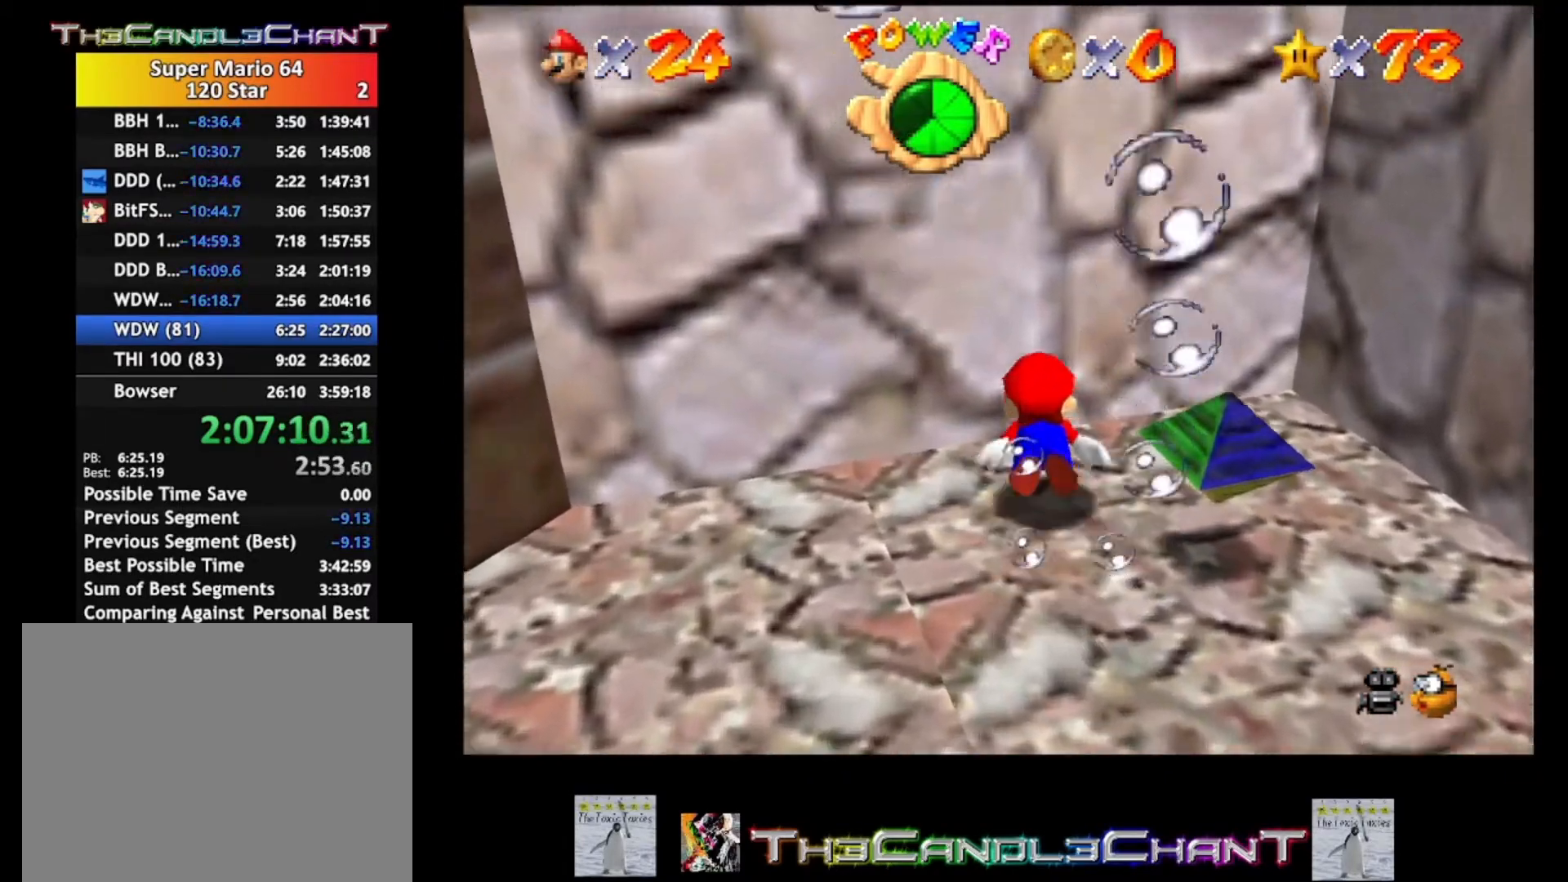
{"buttons": [], "left_stick": "left", "right_stick": "center", "events": [[300, "A", "down"], [467, "A", "up"]]}
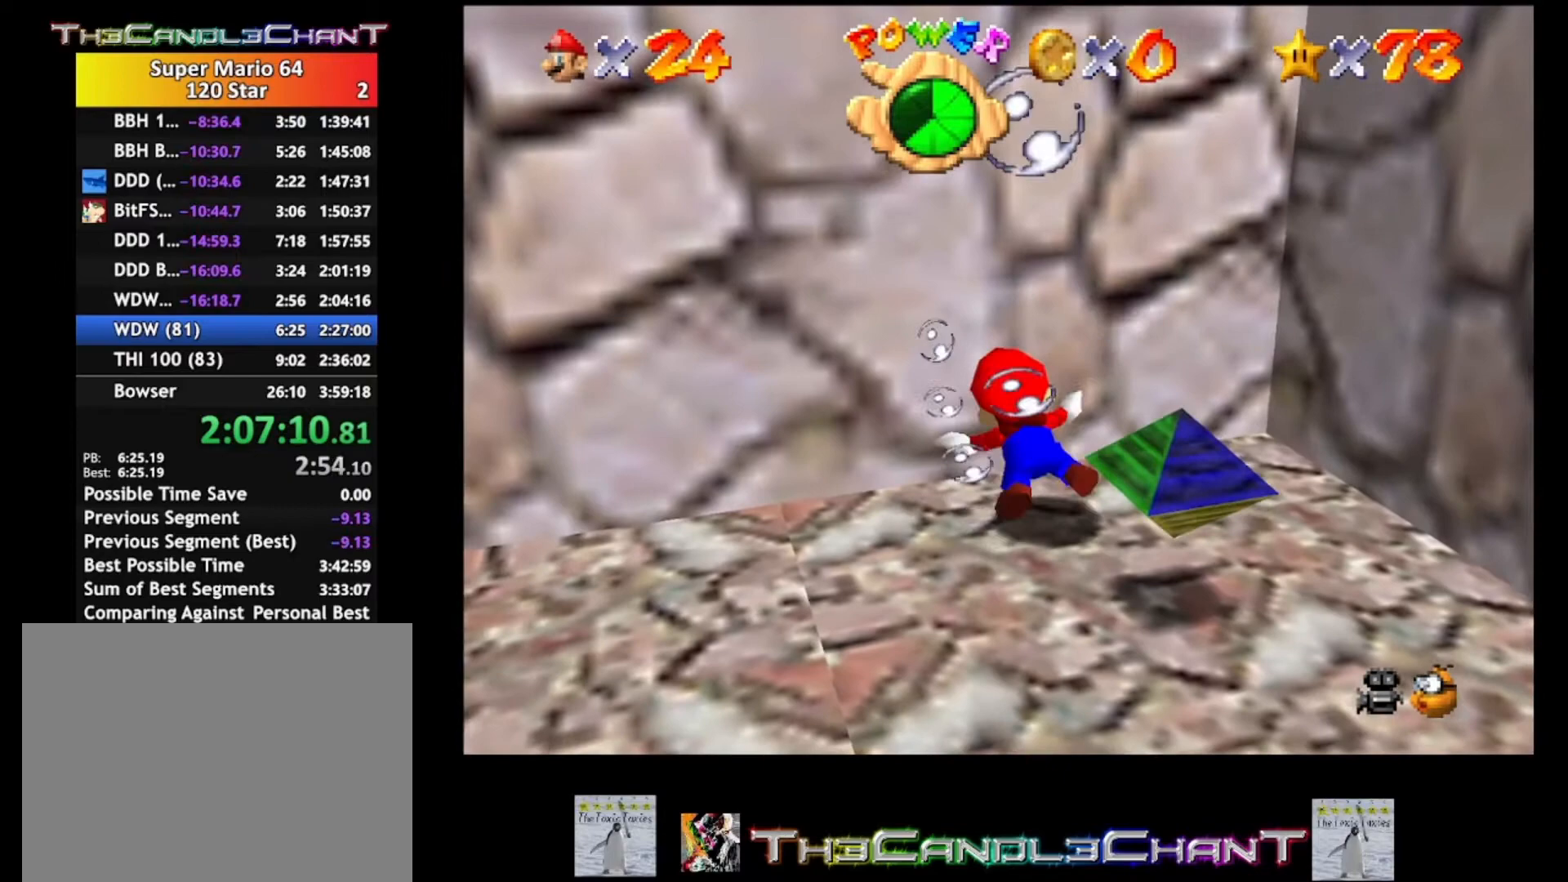
{"buttons": [], "left_stick": "left", "right_stick": "center", "events": []}
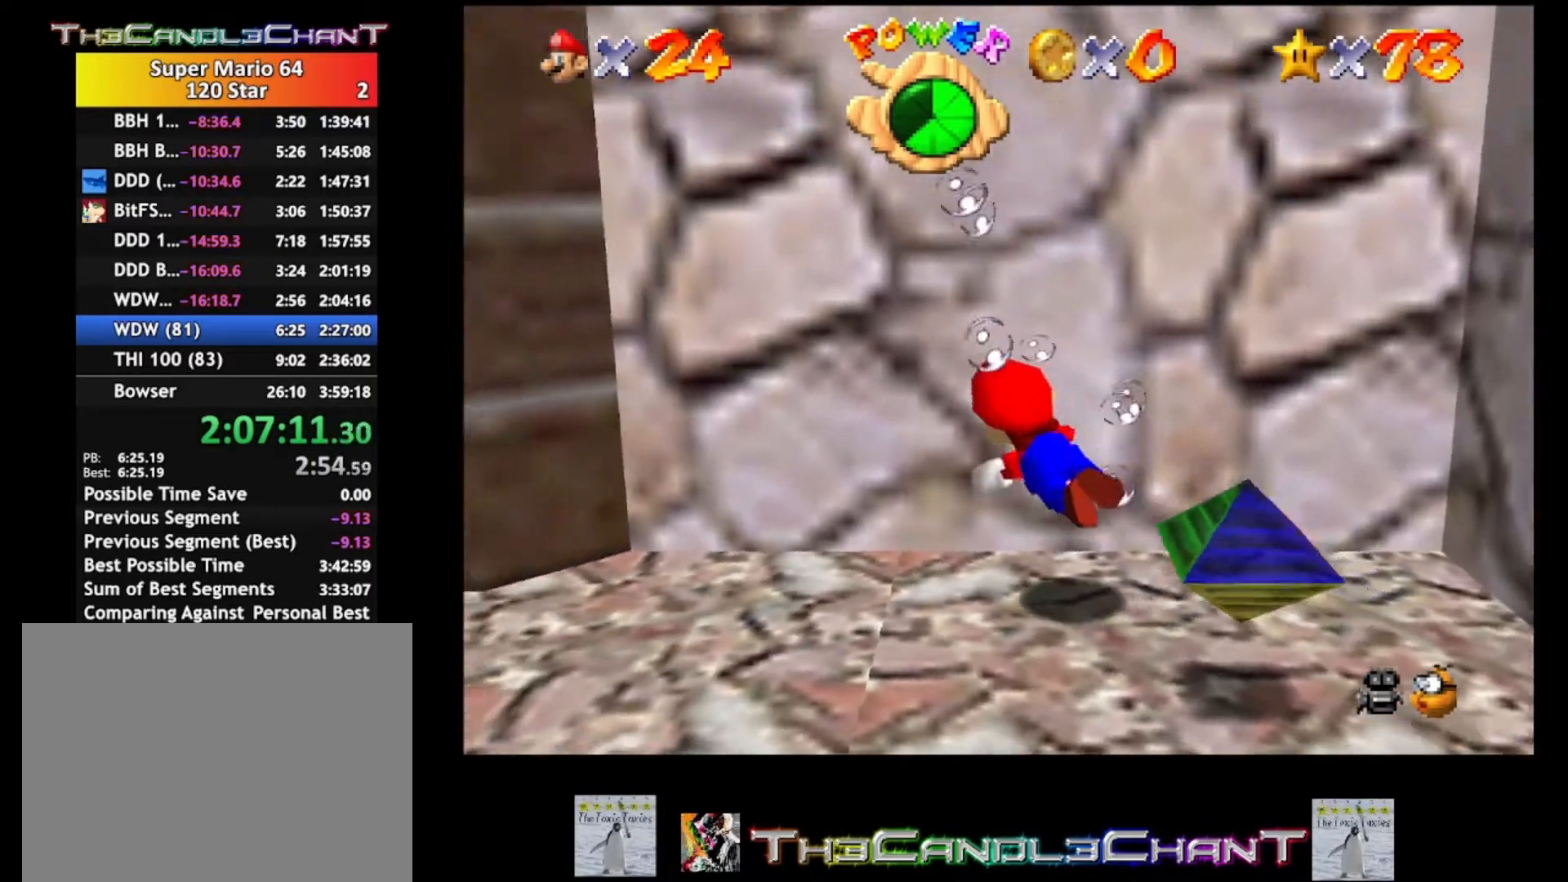
{"buttons": ["L2"], "left_stick": "center", "right_stick": "center", "events": [[367, "left_stick", "up-left"], [467, "L2", "down"], [467, "left_stick", "center"]]}
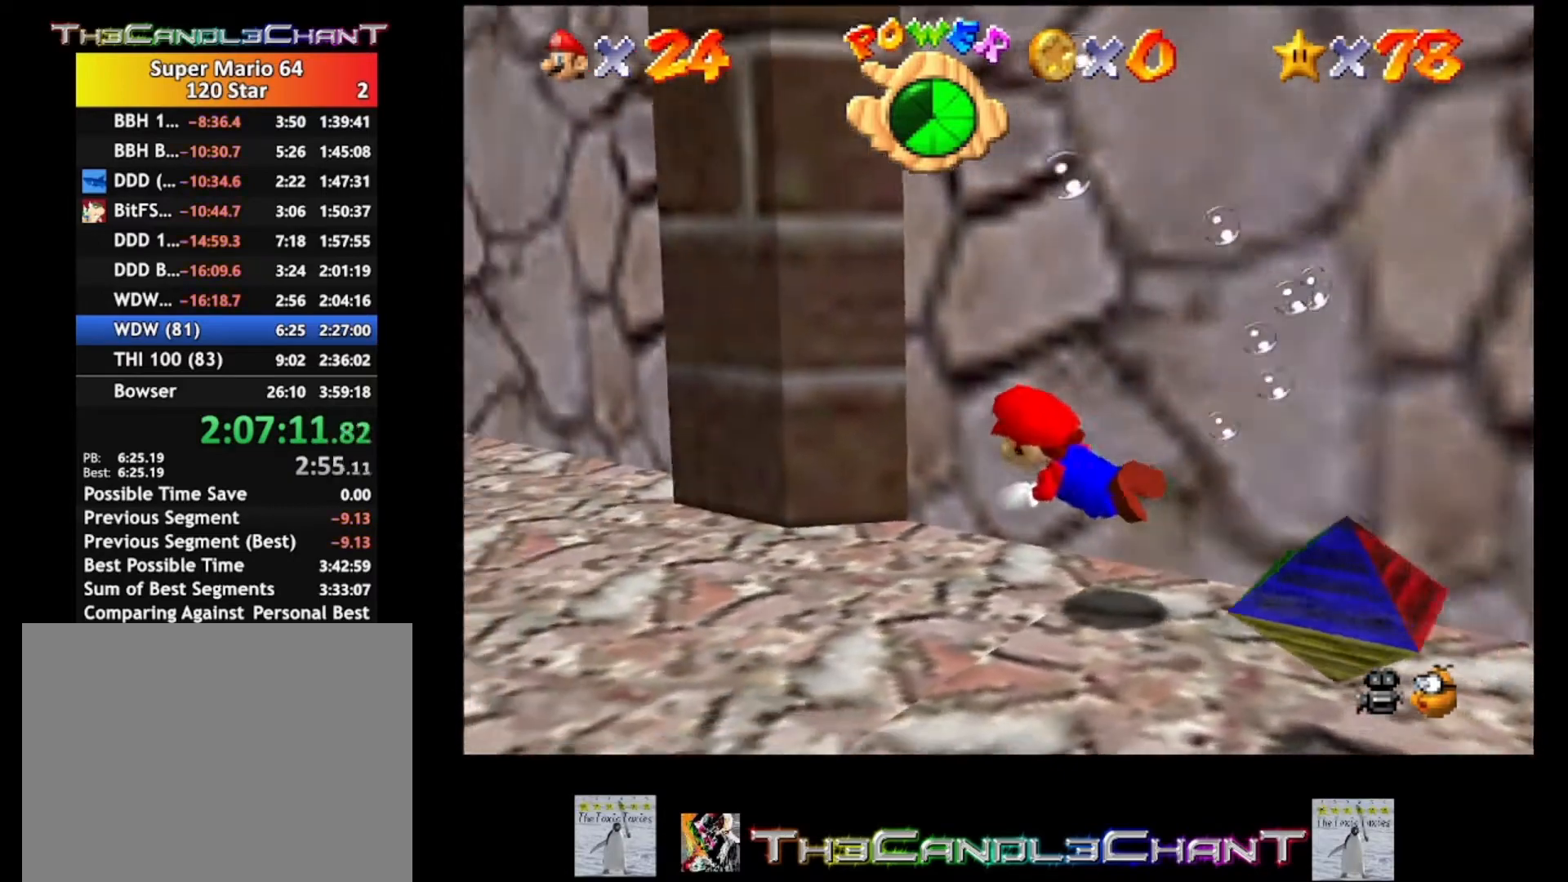
{"buttons": [], "left_stick": "left", "right_stick": "center", "events": [[67, "left_stick", "down-right"], [167, "L2", "up"], [167, "left_stick", "center"], [233, "left_stick", "left"]]}
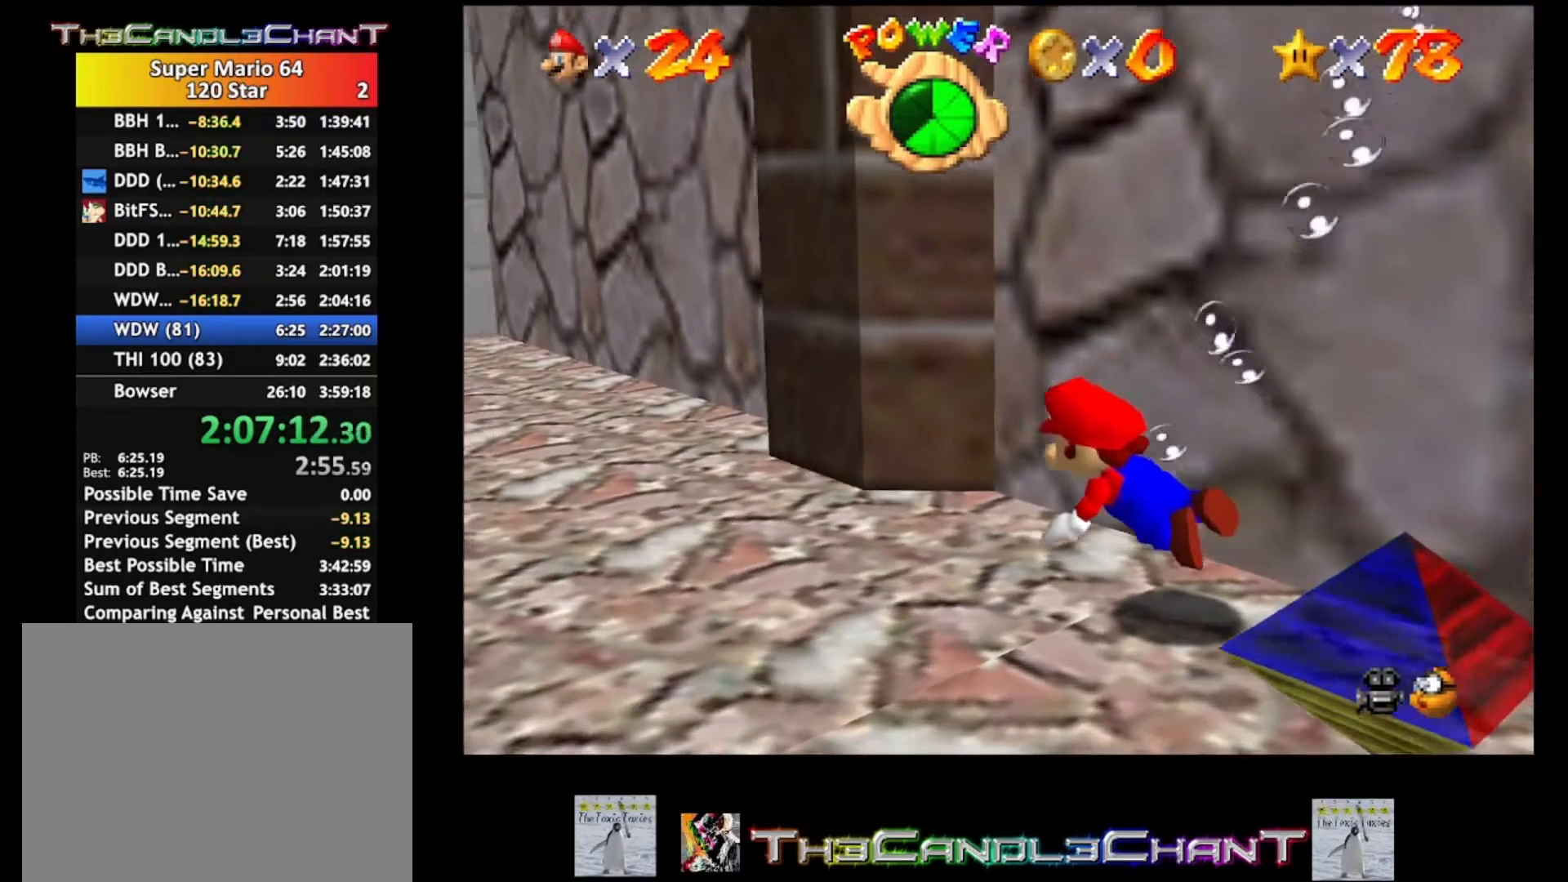
{"buttons": [], "left_stick": "left", "right_stick": "center", "events": [[33, "A", "down"], [133, "A", "up"]]}
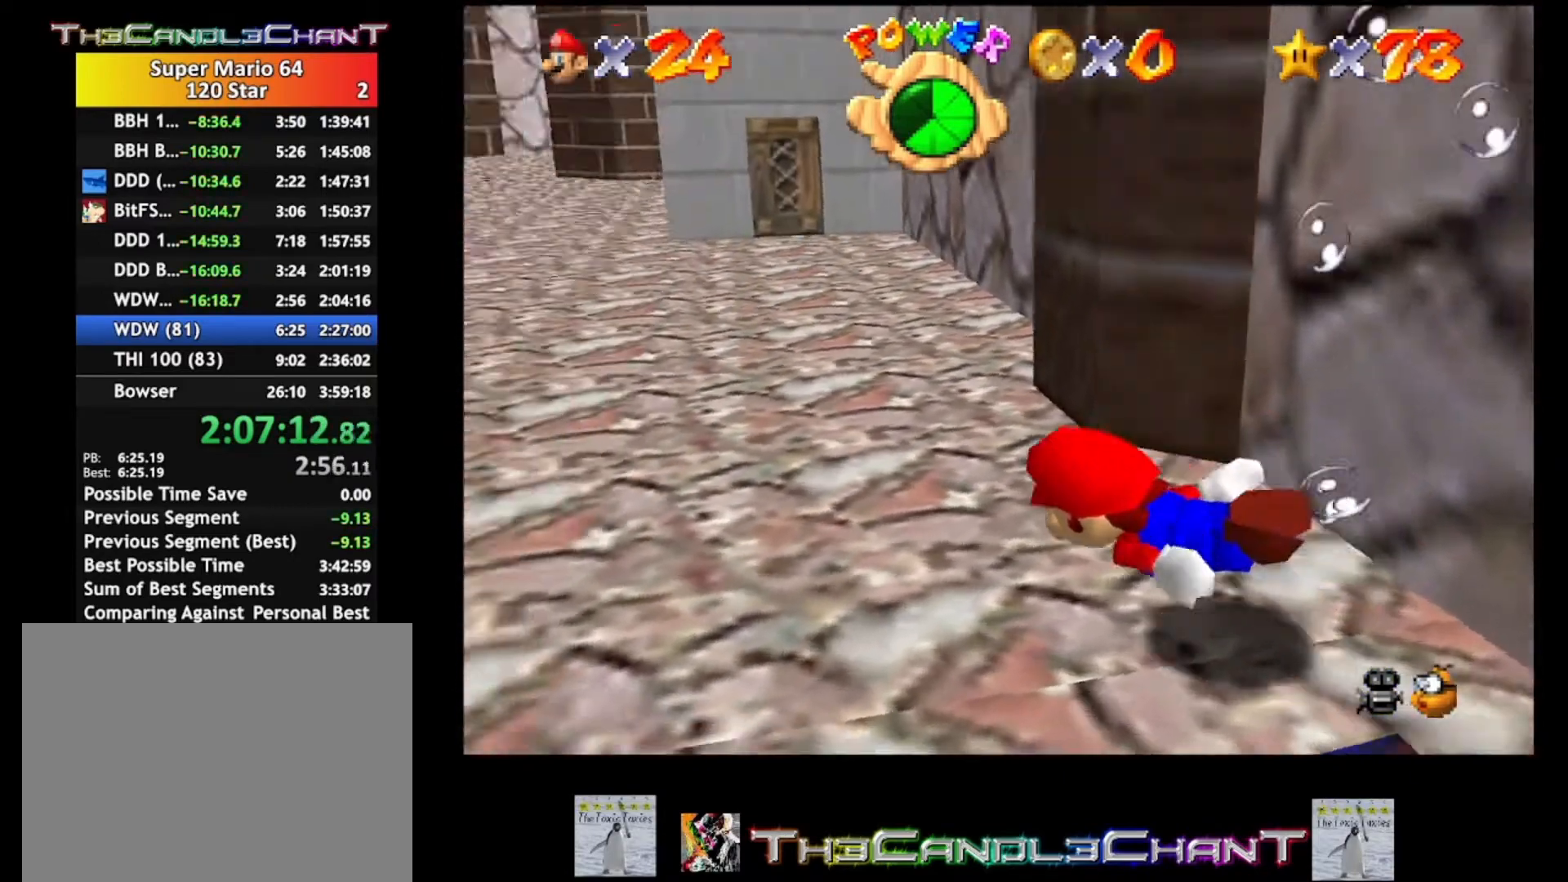
{"buttons": [], "left_stick": "left", "right_stick": "center", "events": [[267, "A", "down"], [367, "A", "up"]]}
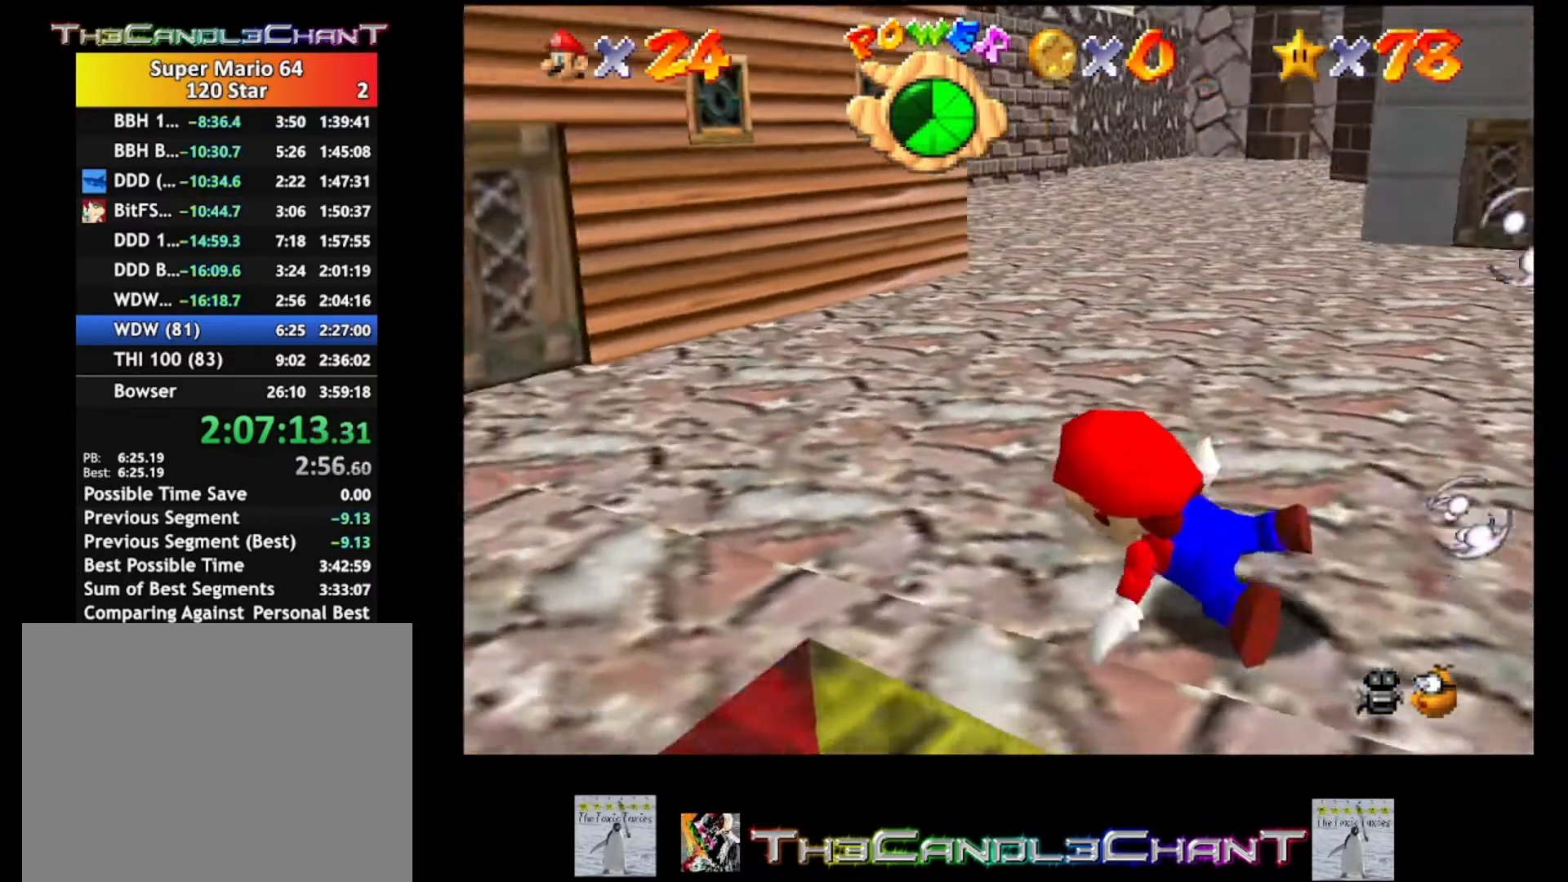
{"buttons": [], "left_stick": "left", "right_stick": "center", "events": []}
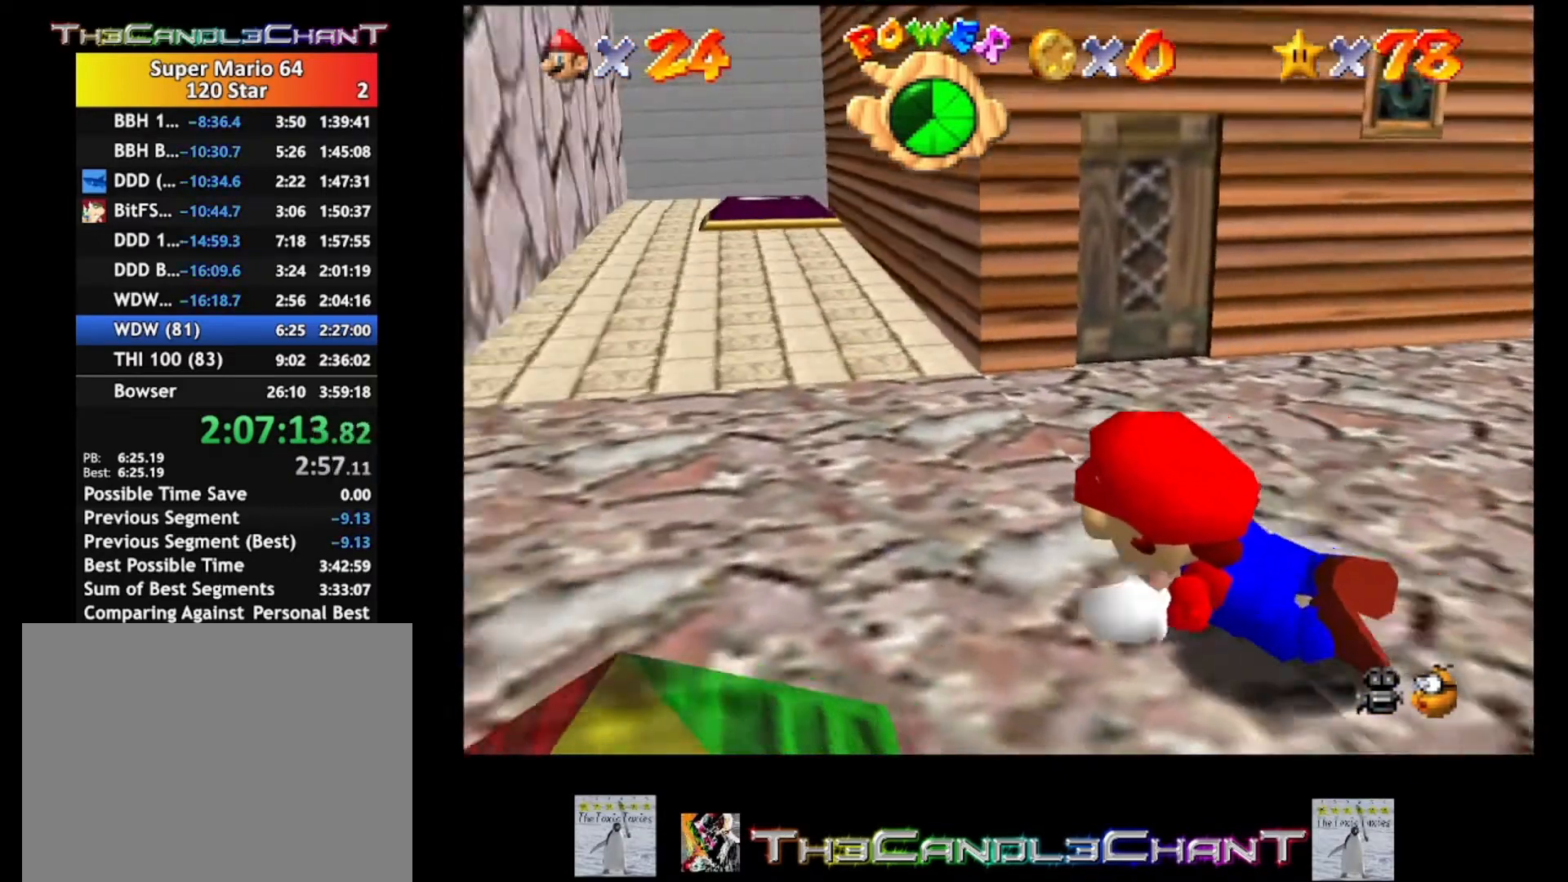
{"buttons": [], "left_stick": "left", "right_stick": "center", "events": [[233, "A", "down"], [300, "A", "up"]]}
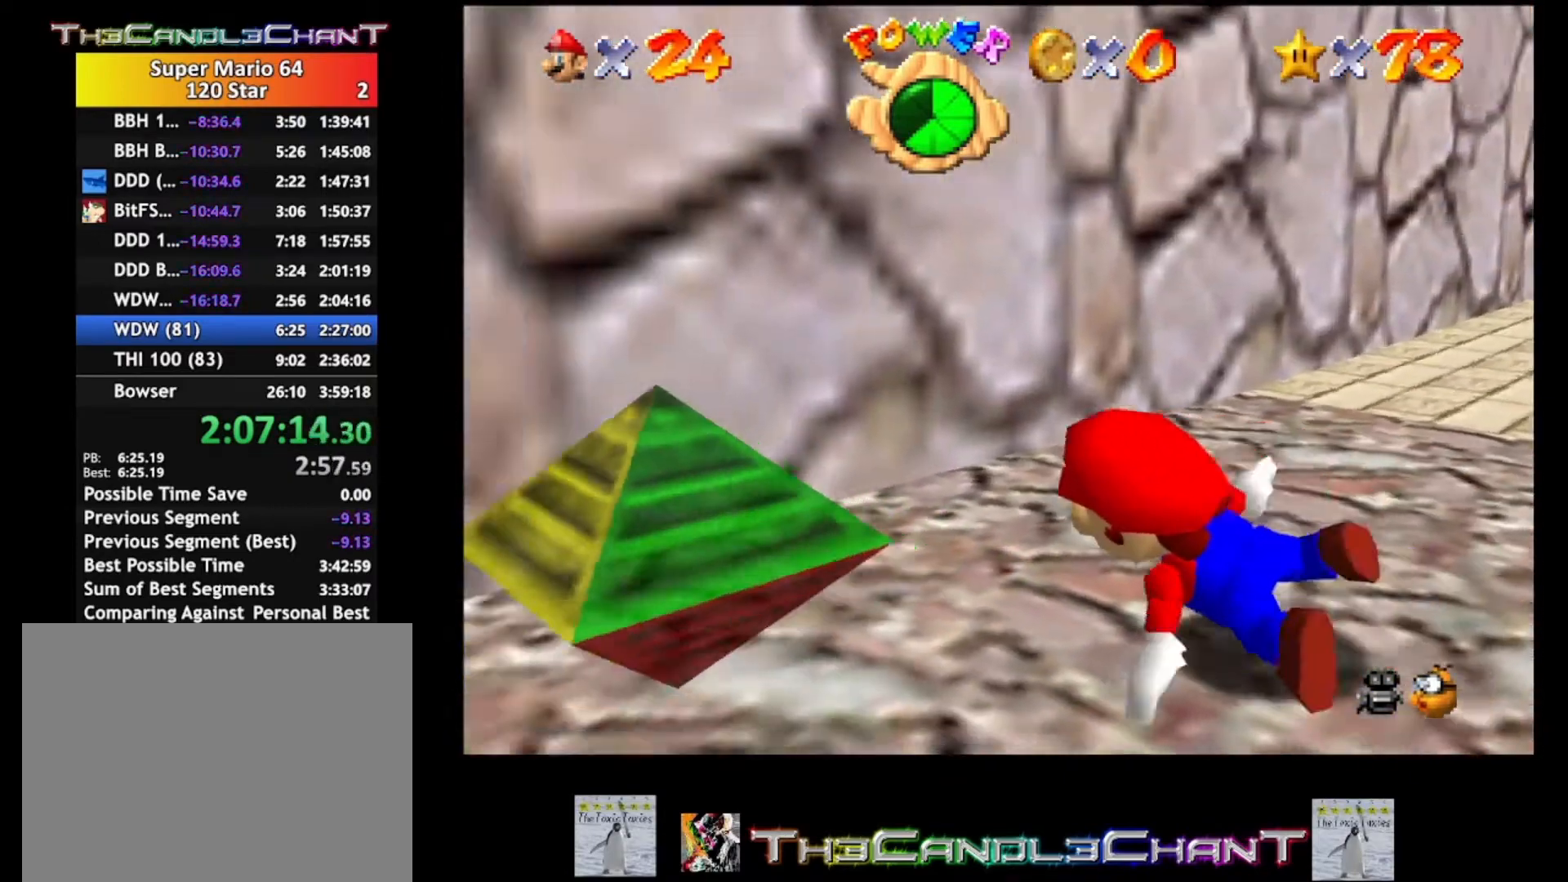
{"buttons": [], "left_stick": "left", "right_stick": "center", "events": []}
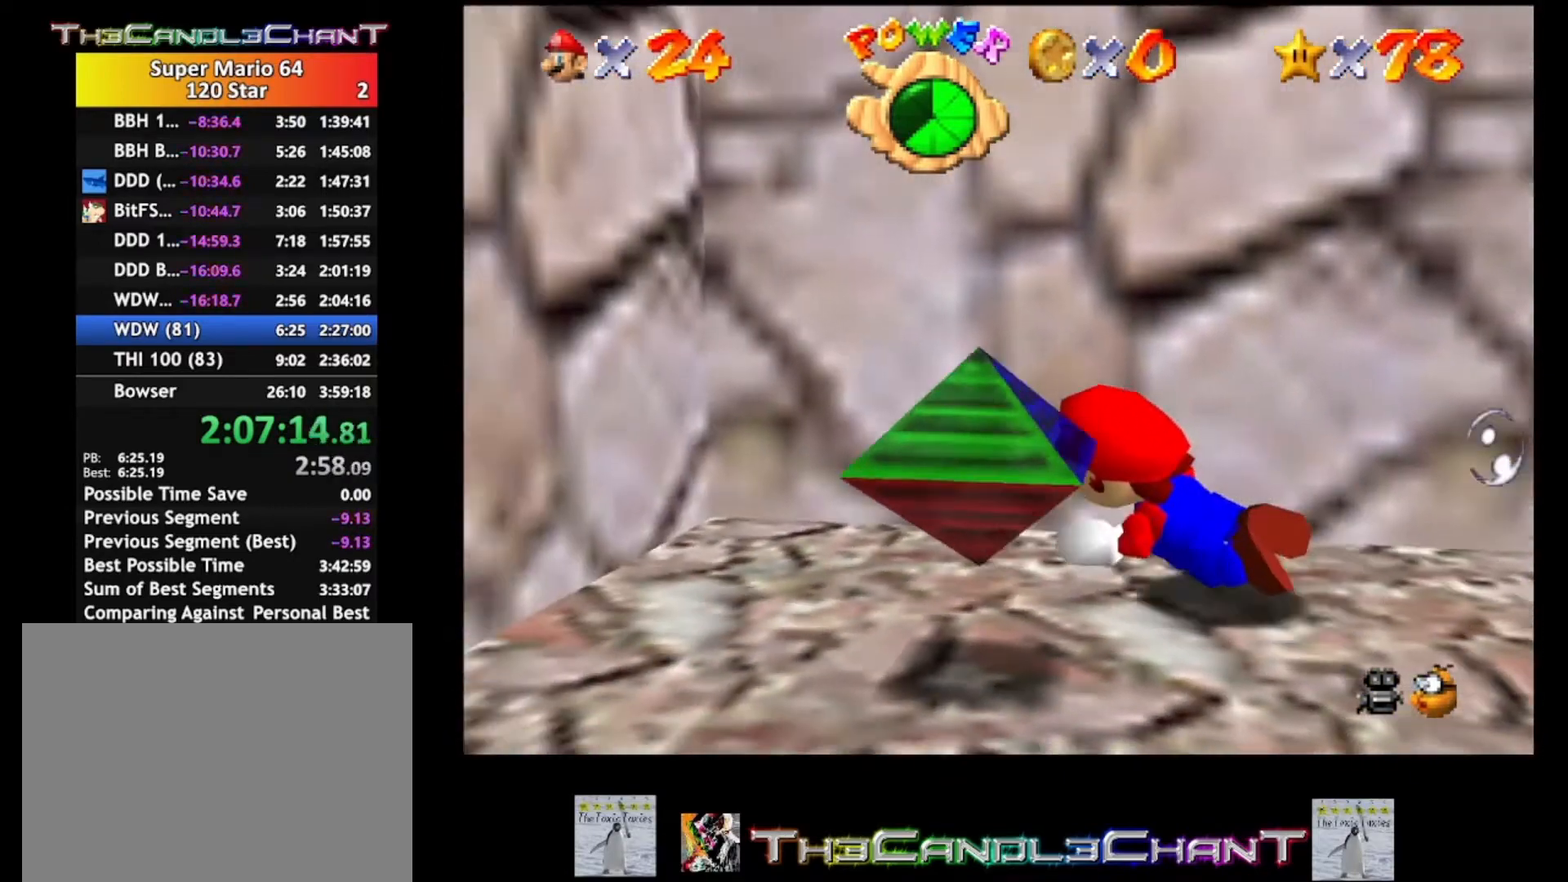
{"buttons": [], "left_stick": "left", "right_stick": "center", "events": [[100, "A", "down"], [167, "A", "up"]]}
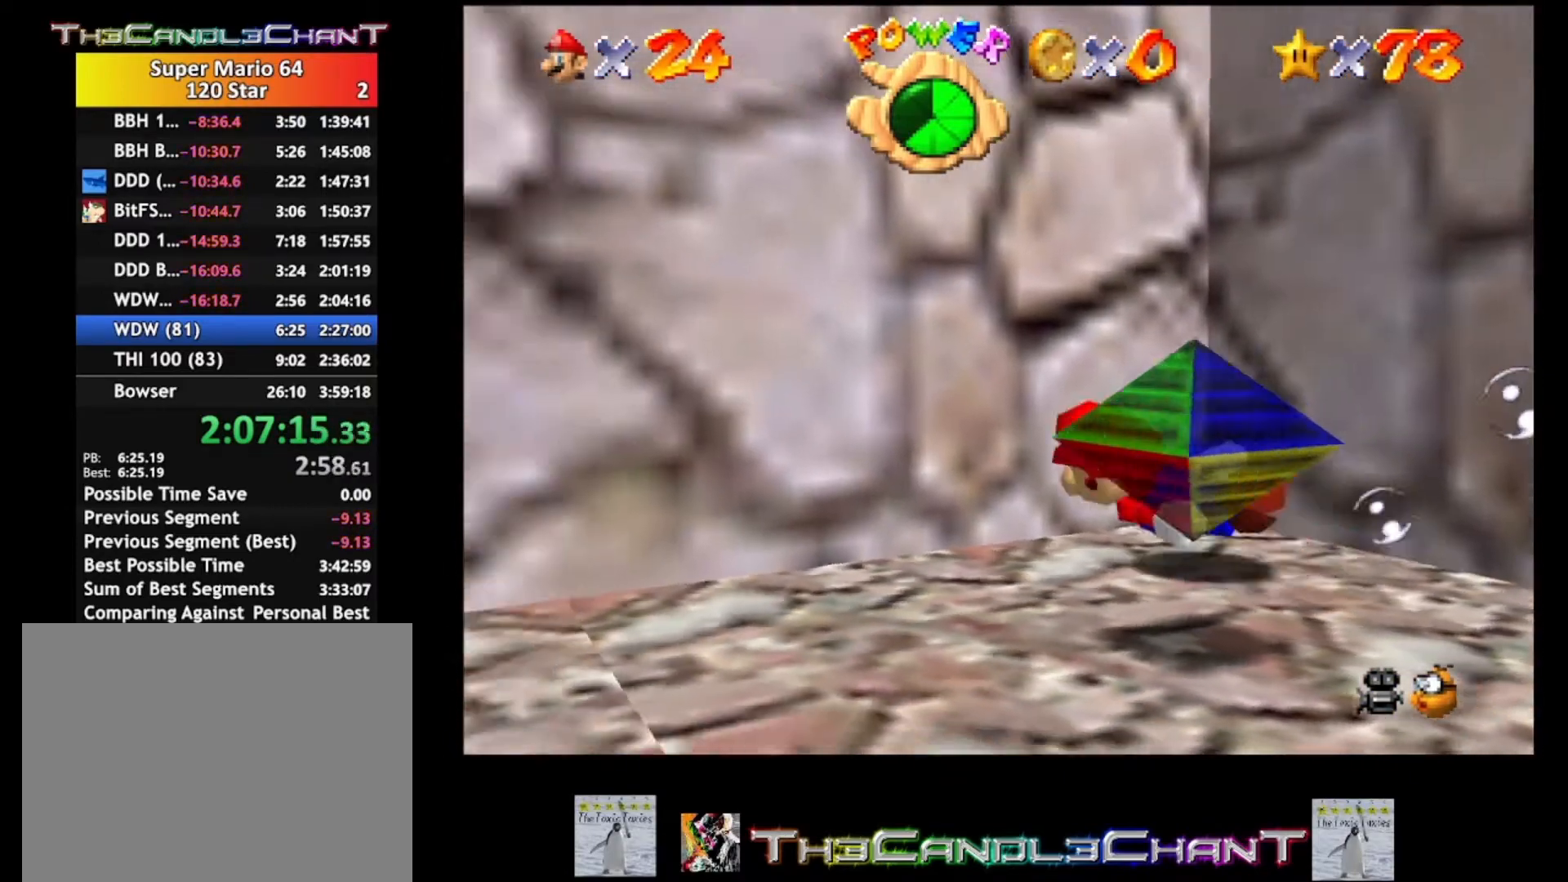
{"buttons": ["A"], "left_stick": "left", "right_stick": "center", "events": [[467, "A", "down"]]}
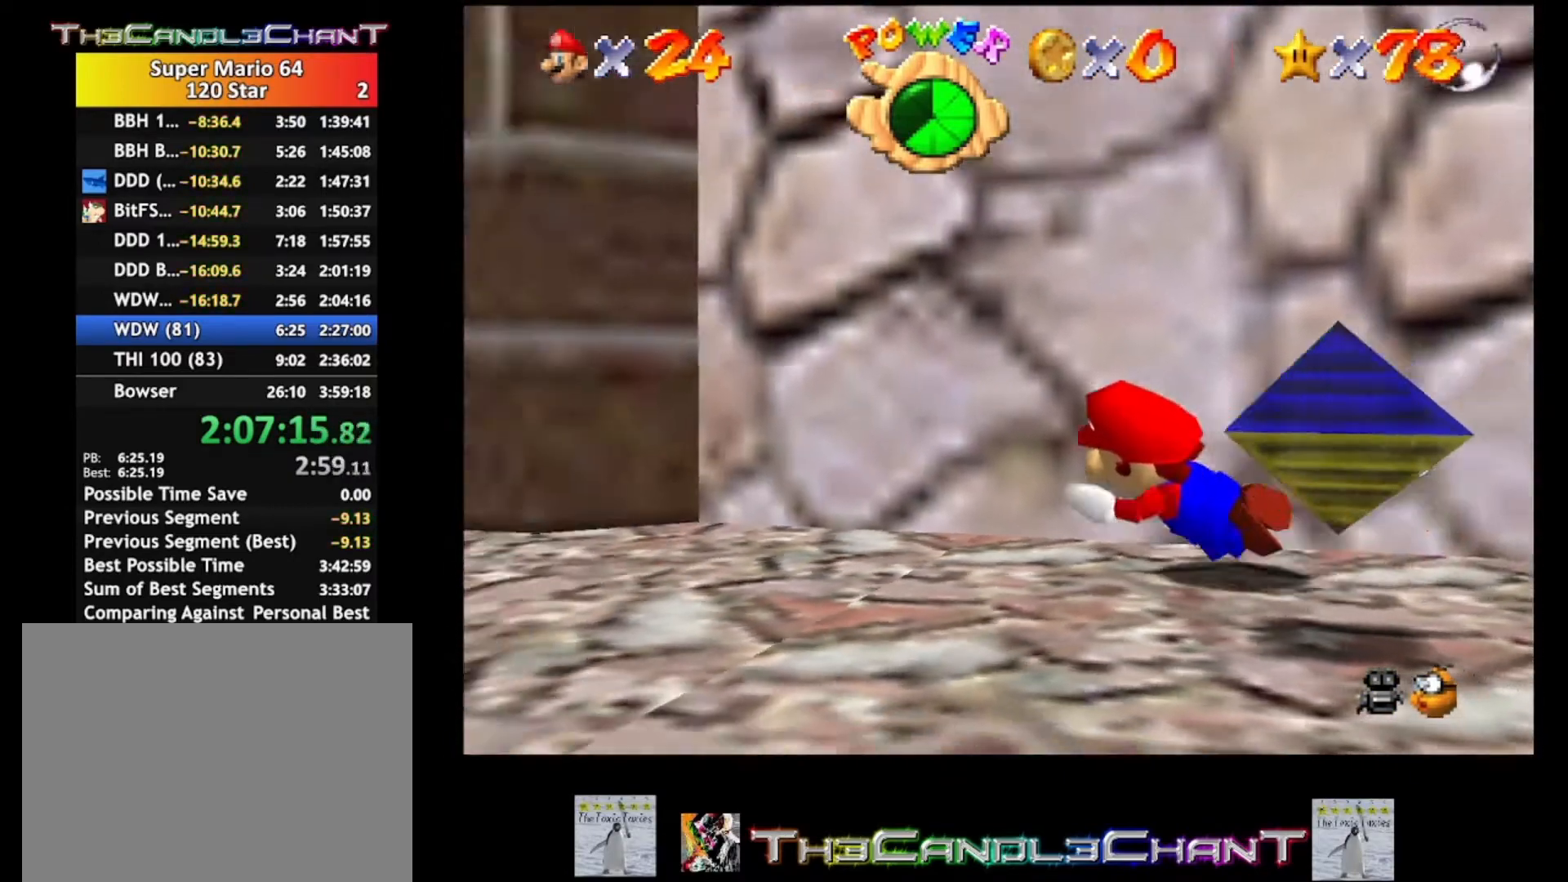
{"buttons": [], "left_stick": "down", "right_stick": "center", "events": [[133, "A", "up"], [467, "left_stick", "down"]]}
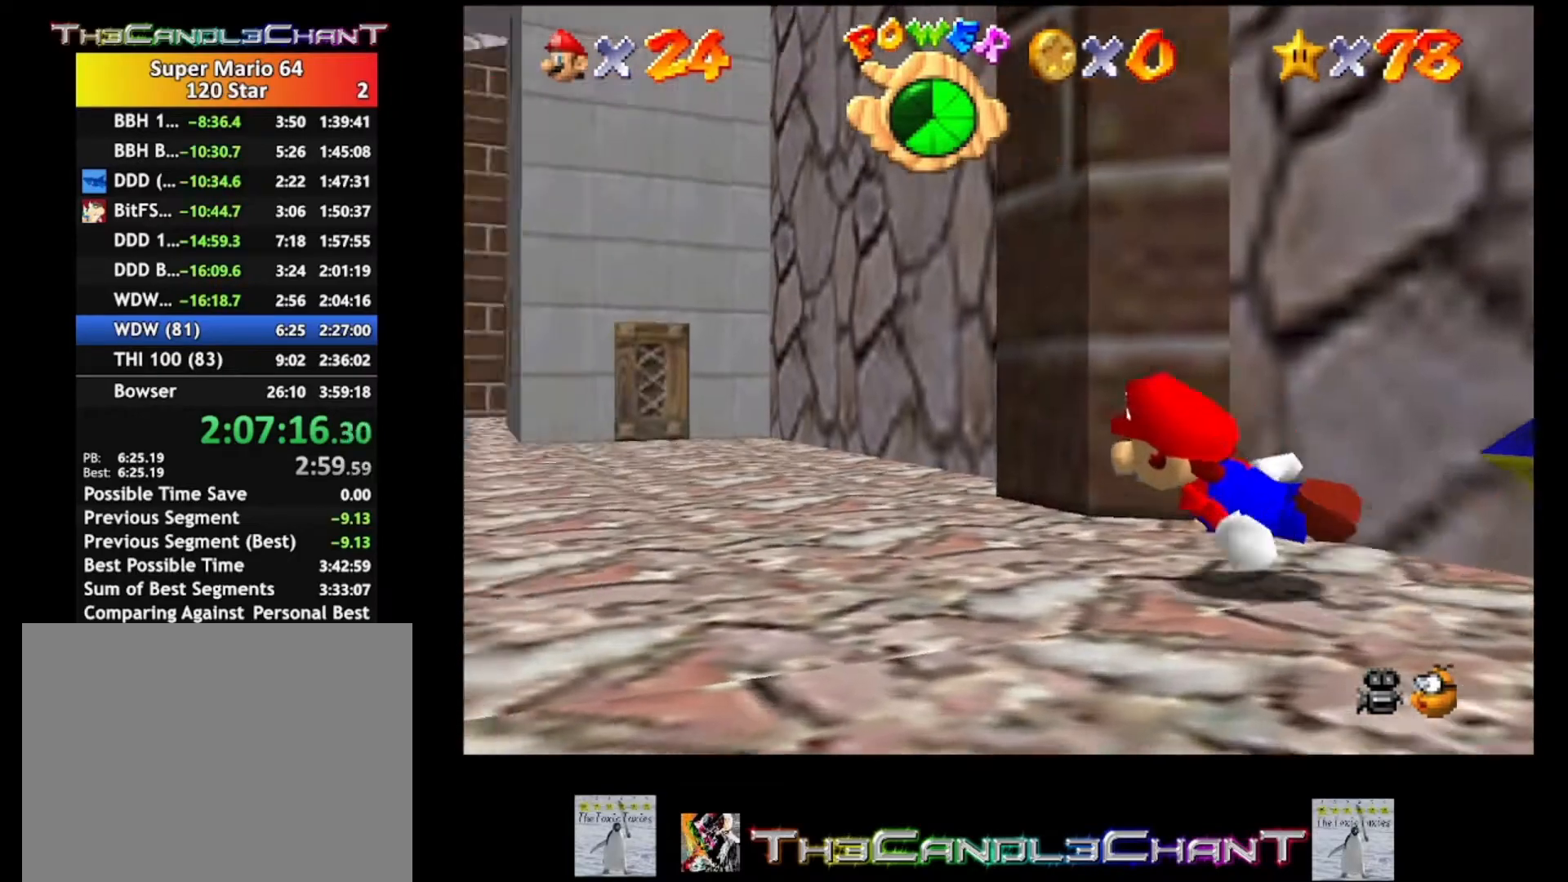
{"buttons": [], "left_stick": "left", "right_stick": "center", "events": [[33, "left_stick", "down-right"], [267, "left_stick", "left"]]}